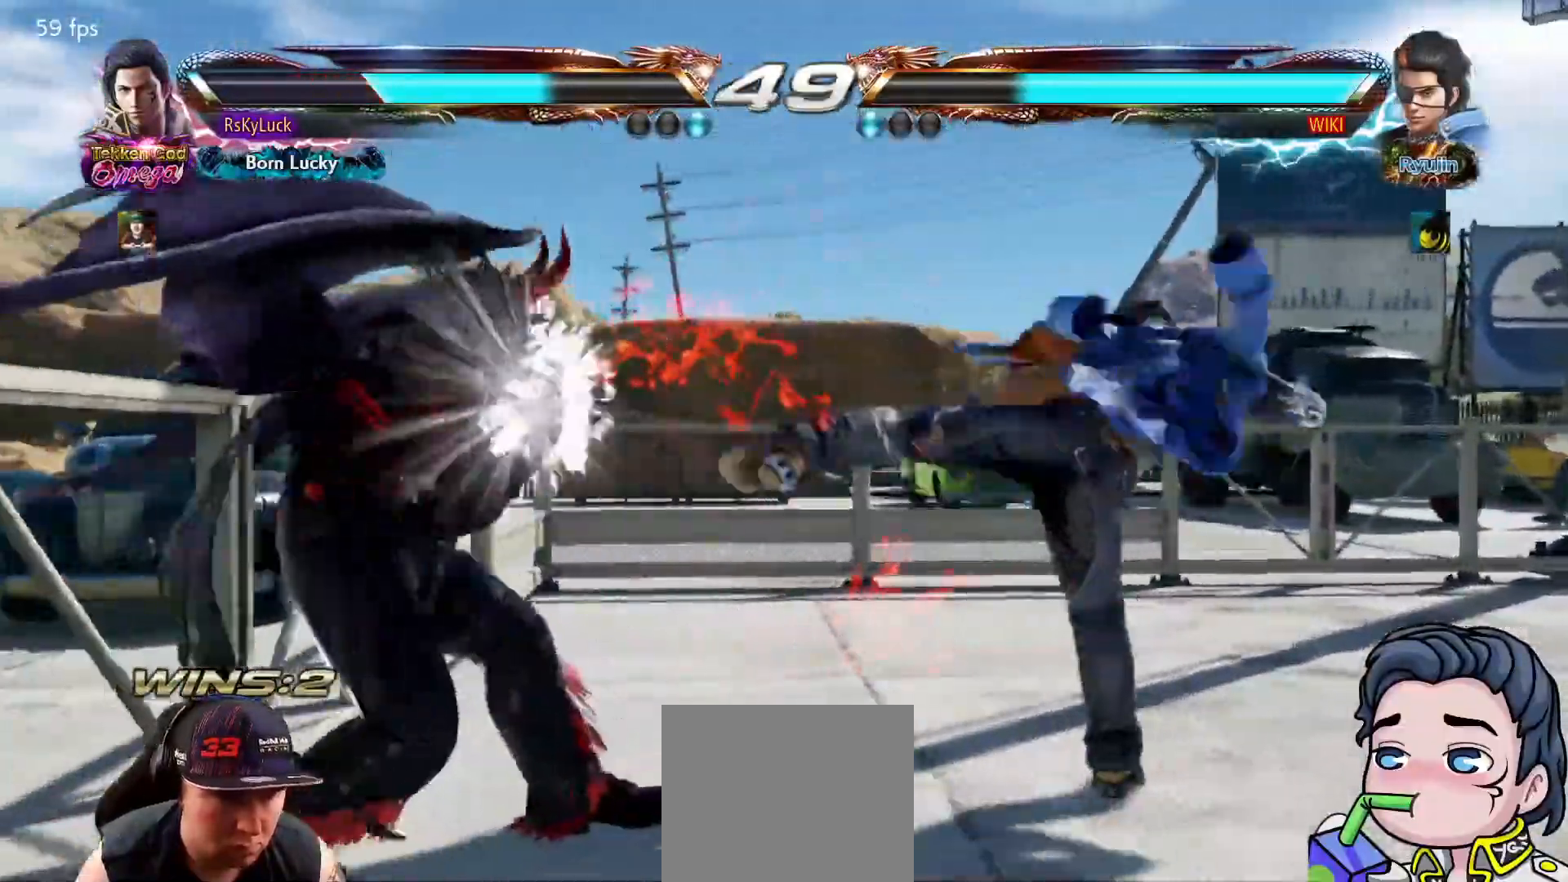
Gameplay with a controller (PlayStation layout); each line is a JSON object with the inputs held at the frame after it. "events" lists button and stick changes between this image and that frame as [ms after this image, input, new state], when the widget could be followed in between. Not read: left_stick.
{"buttons": ["DPAD_DOWN"], "right_stick": "center", "events": [[33, "DPAD_DOWN", "down"], [117, "DPAD_DOWN", "up"], [283, "DPAD_DOWN", "down"], [367, "DPAD_DOWN", "up"], [417, "DPAD_DOWN", "down"]]}
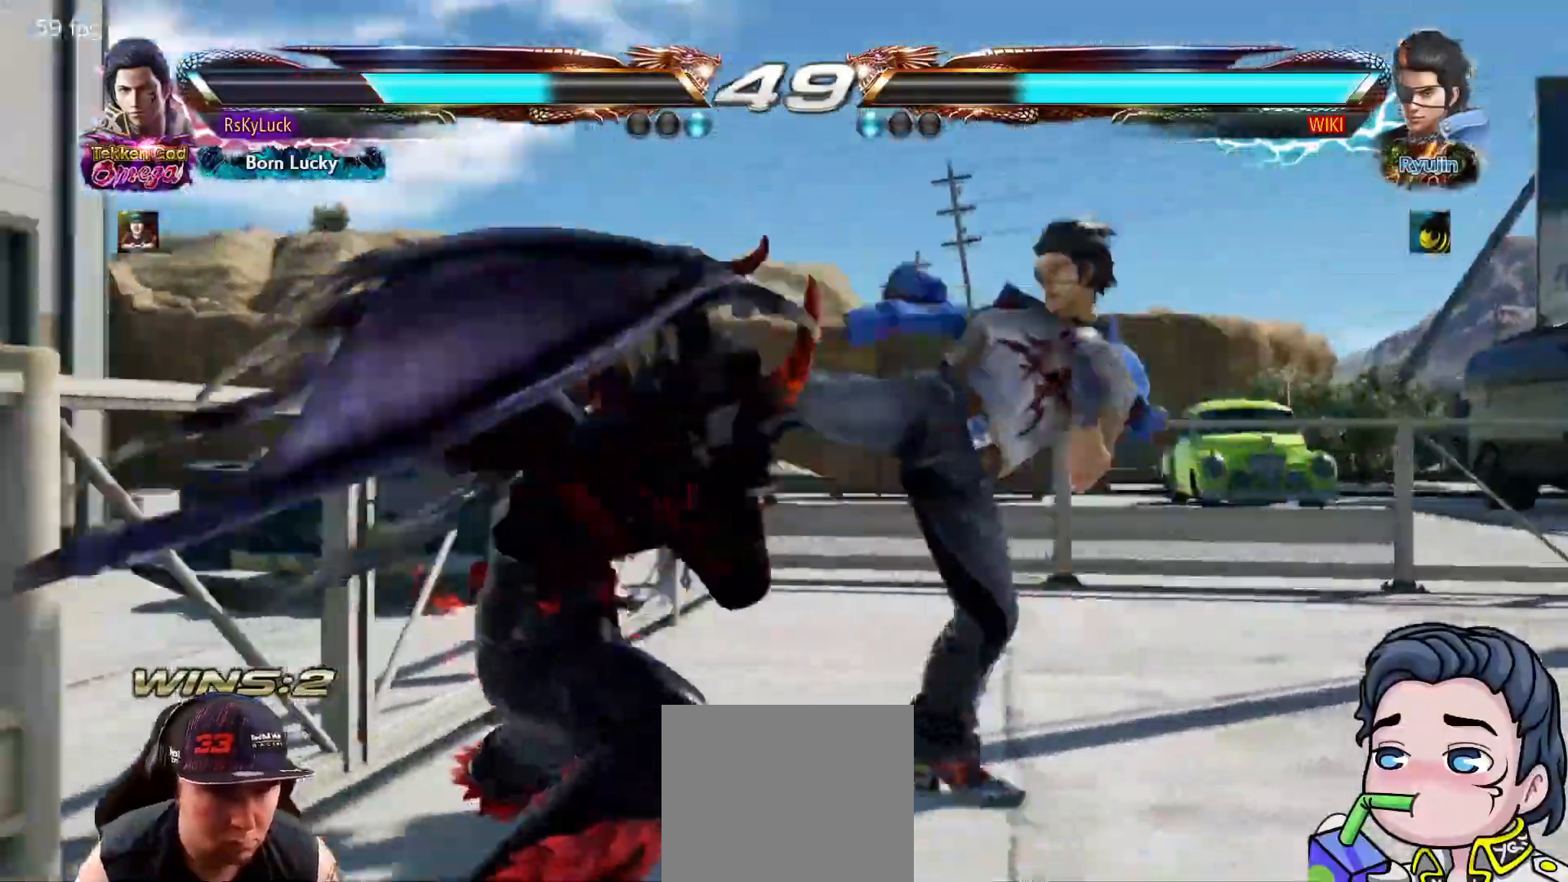
{"buttons": ["DPAD_RIGHT"], "right_stick": "center", "events": [[233, "DPAD_DOWN", "up"], [317, "DPAD_RIGHT", "down"], [400, "DPAD_RIGHT", "up"], [467, "DPAD_RIGHT", "down"]]}
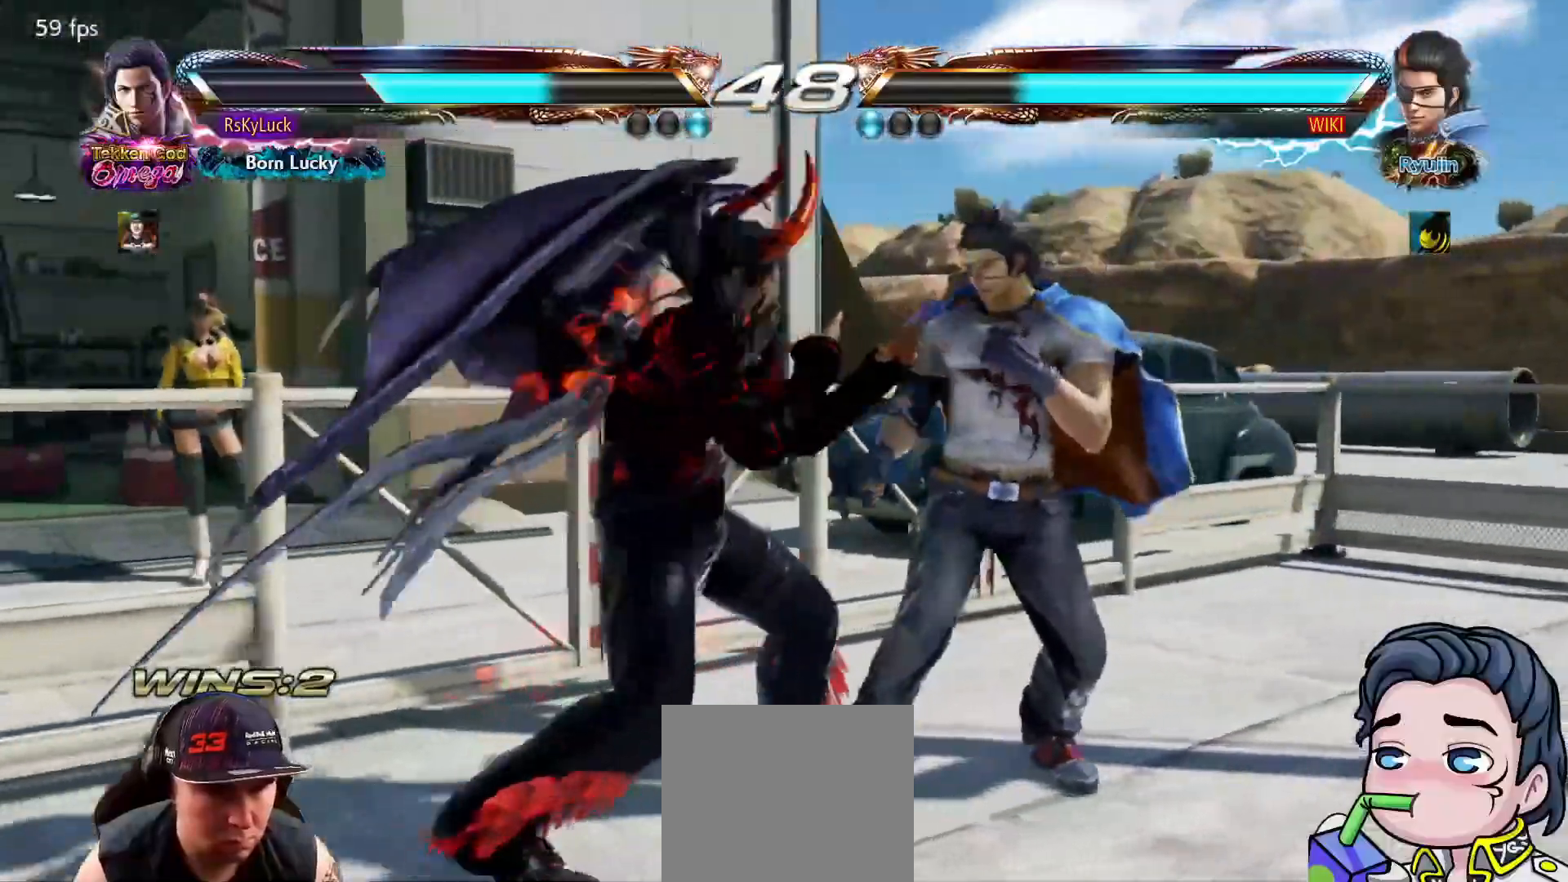
{"buttons": ["CROSS", "DPAD_DOWN", "DPAD_RIGHT"], "right_stick": "center", "events": [[33, "DPAD_RIGHT", "up"], [117, "DPAD_DOWN", "down"], [183, "DPAD_DOWN", "up"], [350, "DPAD_DOWN", "down"], [367, "DPAD_RIGHT", "down"], [400, "CROSS", "down"]]}
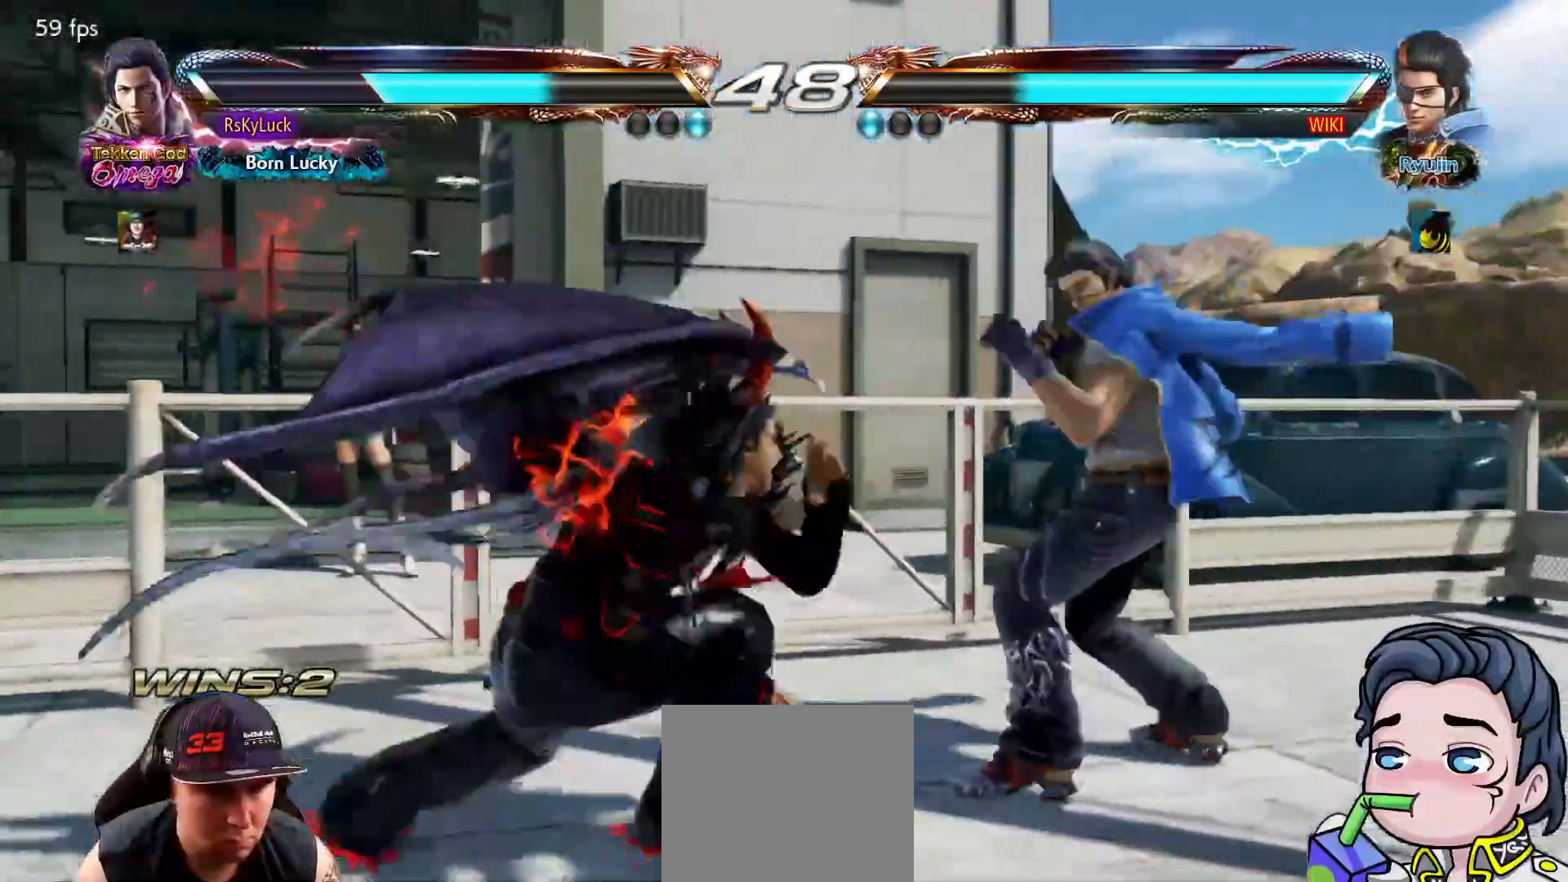
{"buttons": ["TRIANGLE", "DPAD_DOWN", "DPAD_RIGHT"], "right_stick": "center", "events": [[83, "CROSS", "up"], [300, "TRIANGLE", "down"]]}
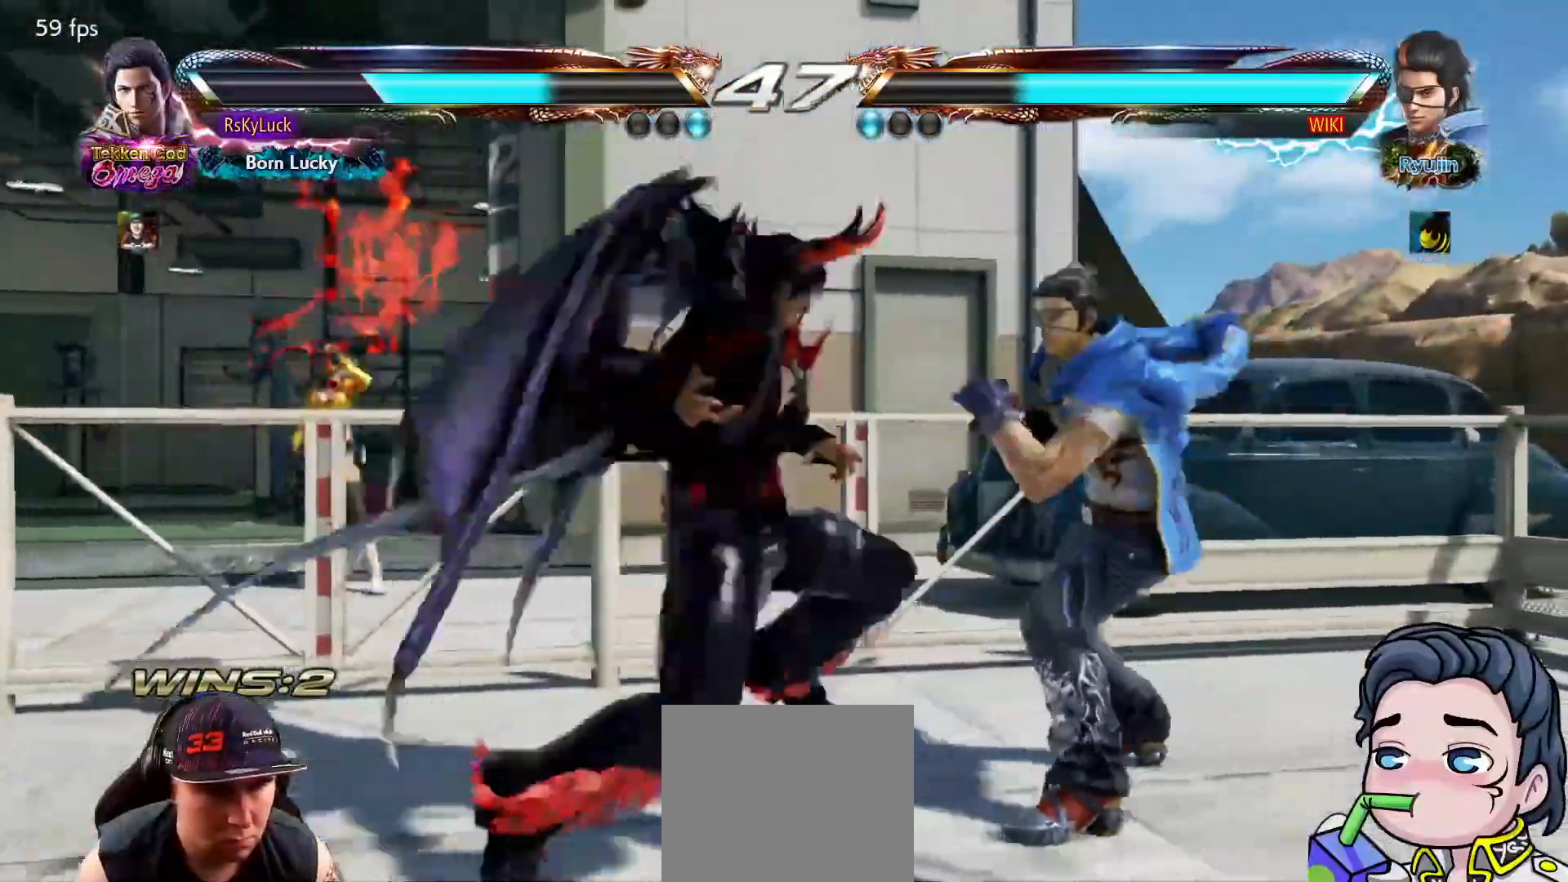
{"buttons": ["SQUARE"], "right_stick": "center", "events": [[50, "DPAD_RIGHT", "up"], [83, "DPAD_DOWN", "up"], [133, "DPAD_DOWN", "down"], [183, "TRIANGLE", "up"], [233, "DPAD_DOWN", "up"], [350, "SQUARE", "down"]]}
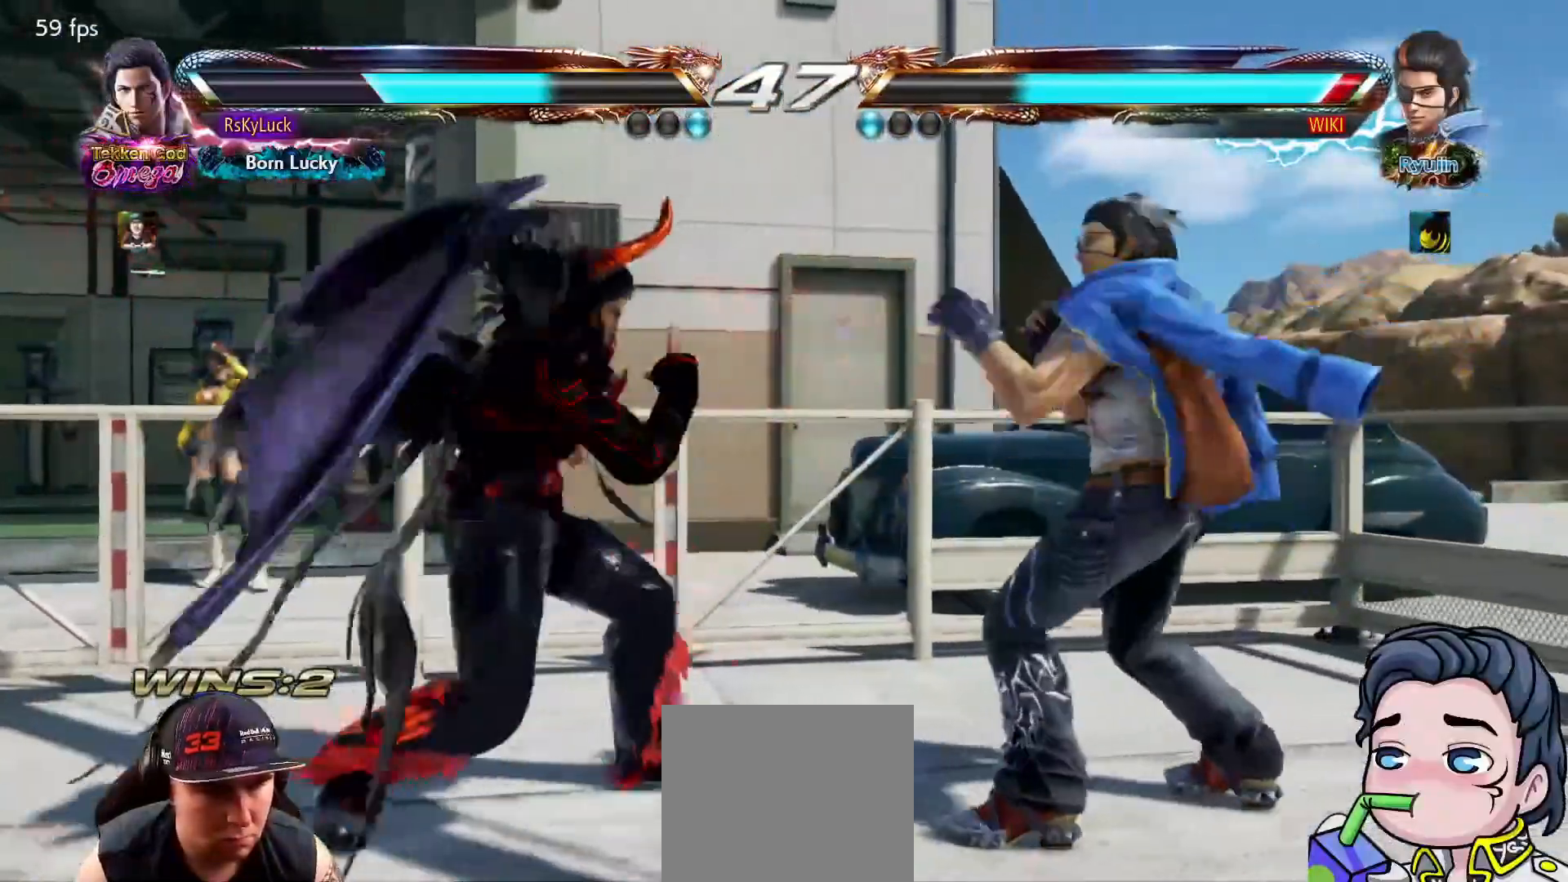
{"buttons": [], "right_stick": "center", "events": [[17, "SQUARE", "up"], [267, "DPAD_RIGHT", "down"], [350, "DPAD_RIGHT", "up"]]}
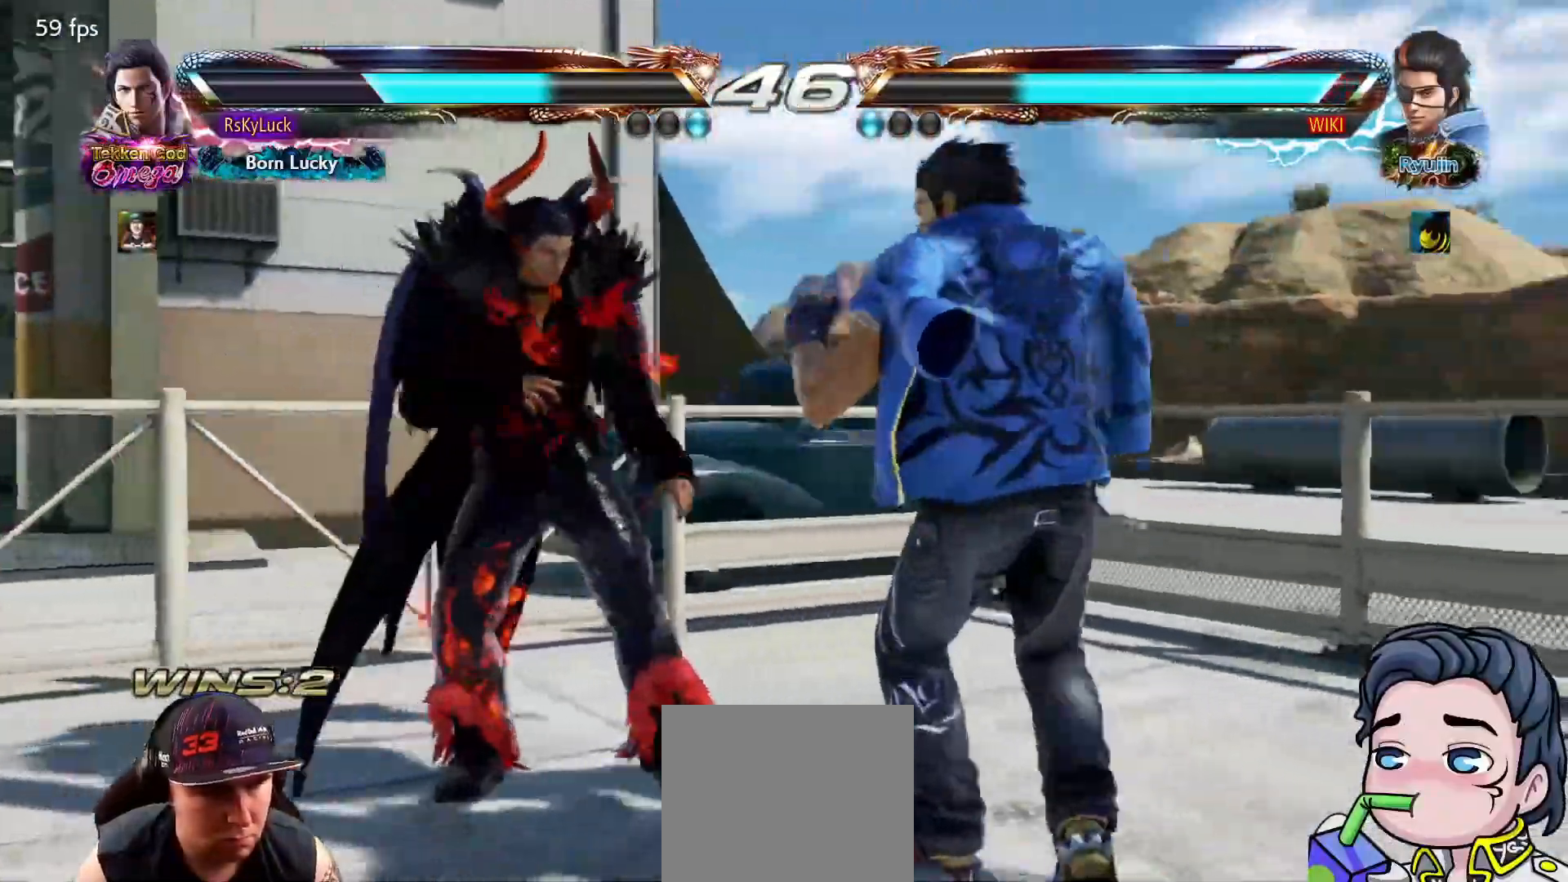
{"buttons": ["CIRCLE"], "right_stick": "center", "events": [[67, "DPAD_DOWN", "down"], [133, "DPAD_DOWN", "up"], [283, "CIRCLE", "down"]]}
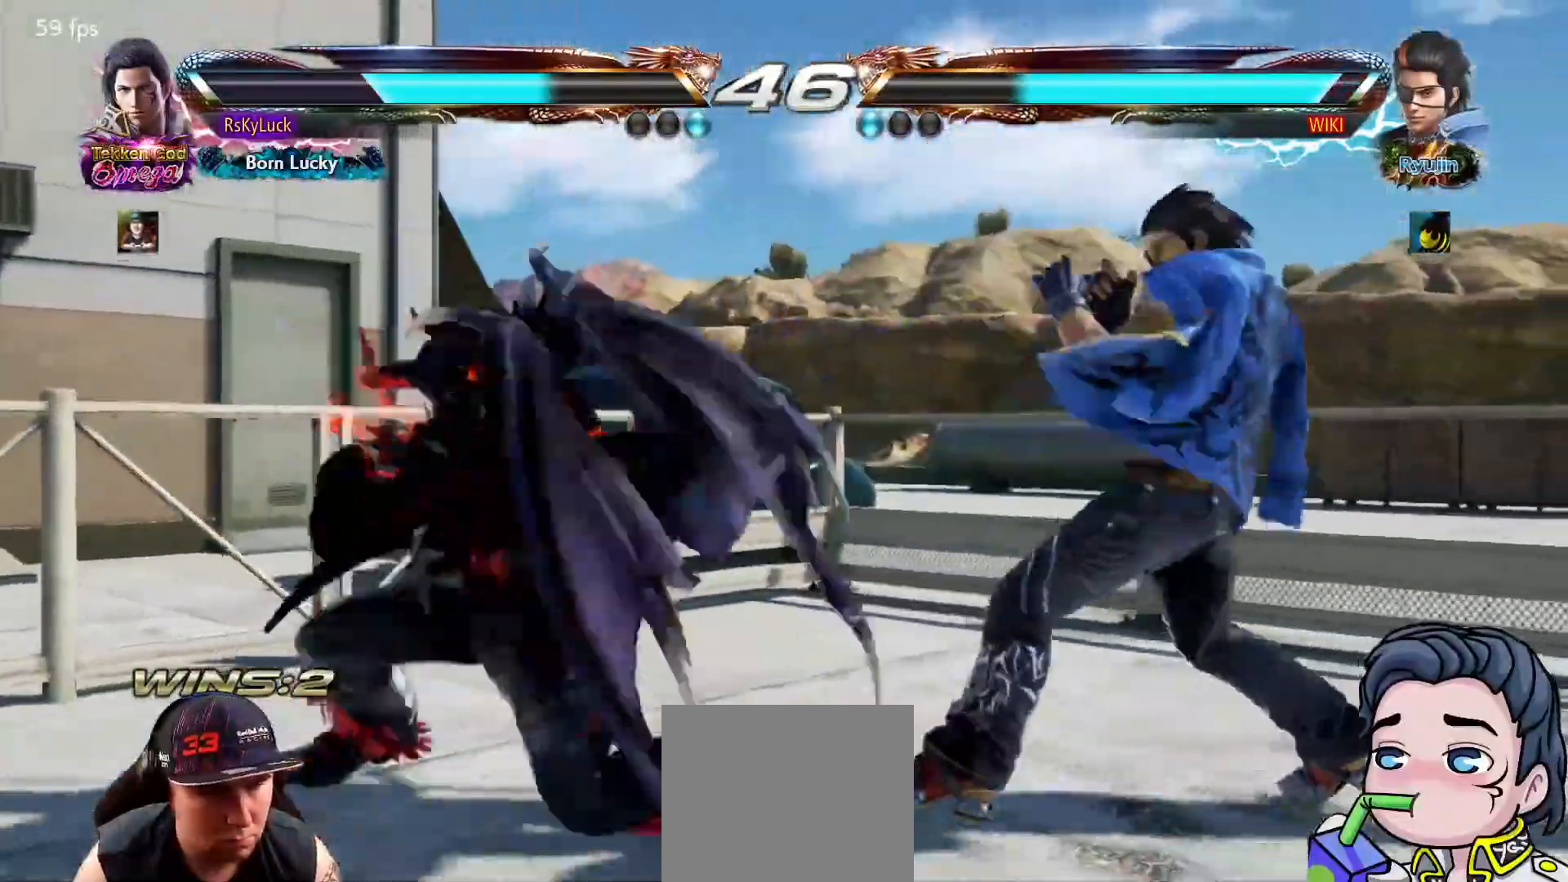
{"buttons": ["DPAD_RIGHT"], "right_stick": "center", "events": [[150, "CIRCLE", "up"], [433, "DPAD_RIGHT", "down"]]}
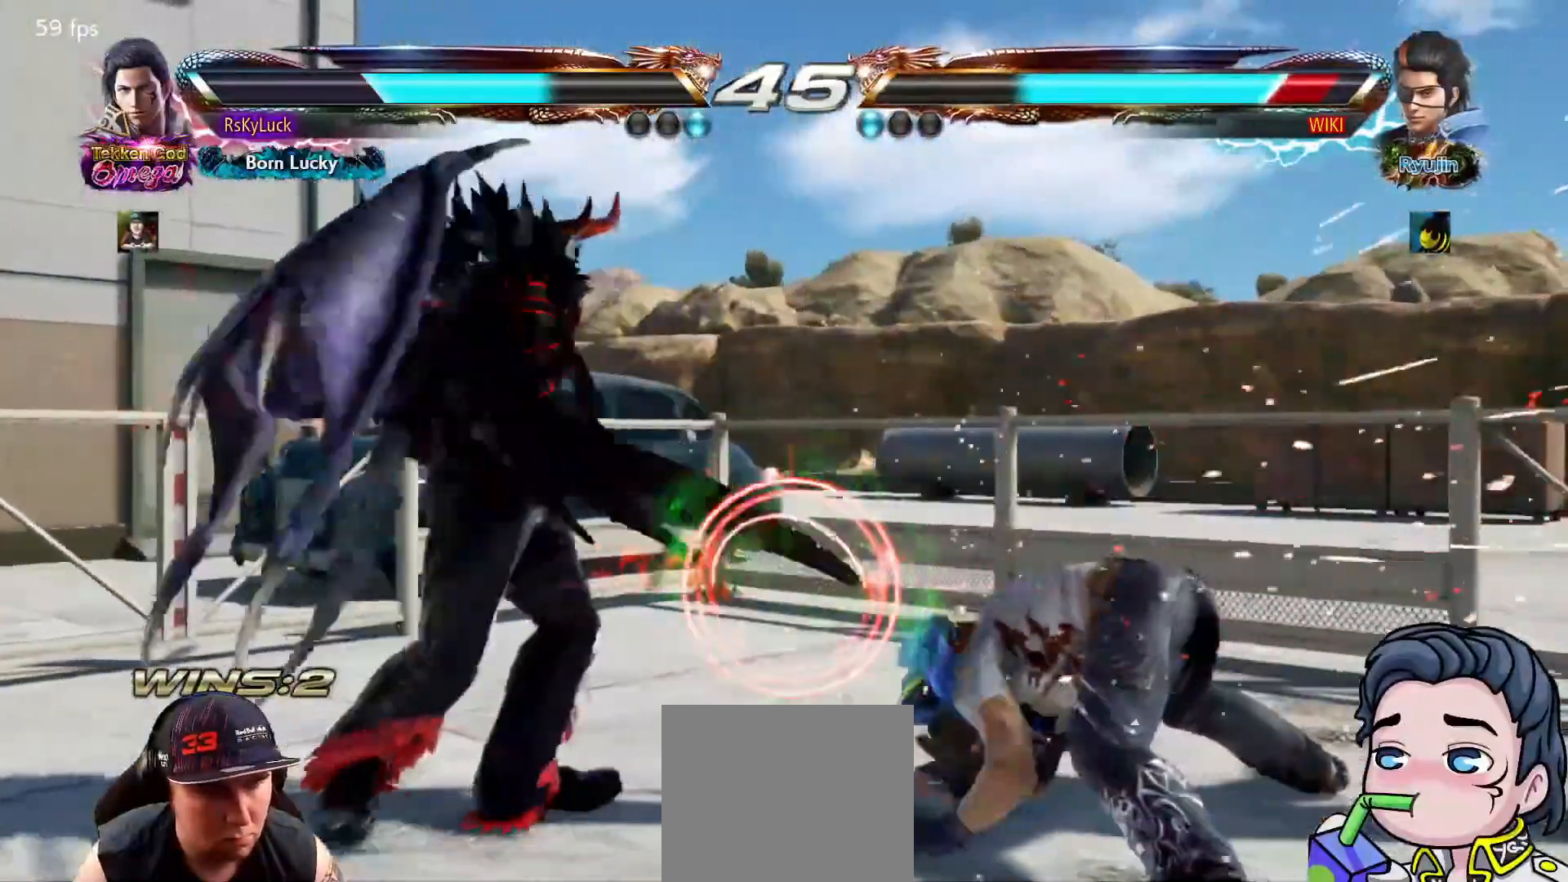
{"buttons": ["CROSS"], "right_stick": "center", "events": [[67, "CROSS", "down"], [183, "CROSS", "up"], [233, "CROSS", "down"], [267, "DPAD_RIGHT", "up"]]}
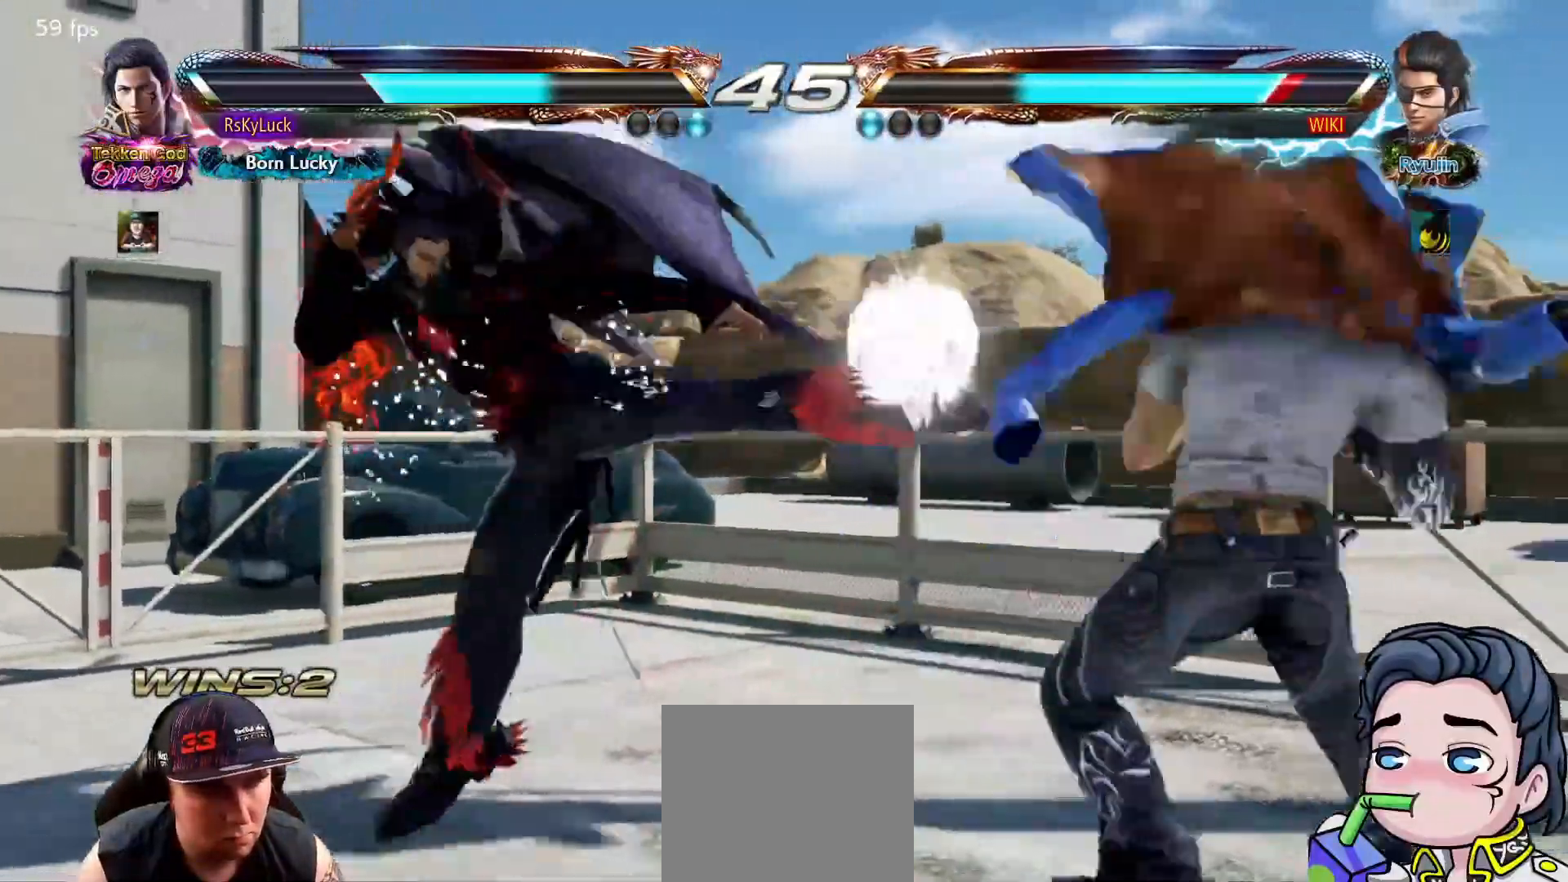
{"buttons": [], "right_stick": "center", "events": [[33, "CROSS", "up"], [267, "DPAD_RIGHT", "down"], [500, "DPAD_RIGHT", "up"]]}
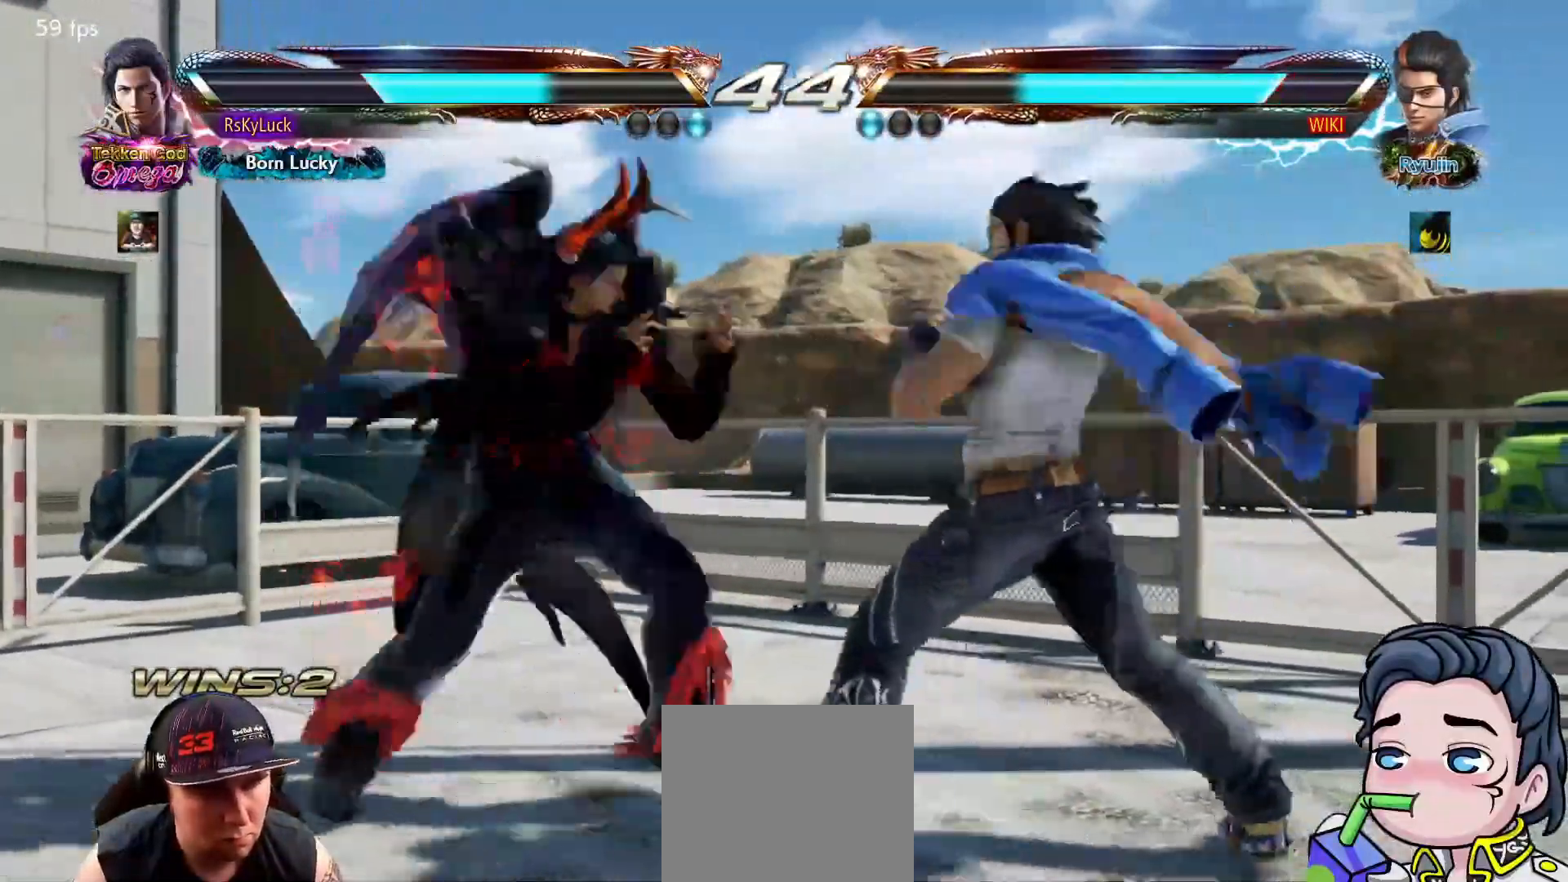
{"buttons": ["DPAD_LEFT"], "right_stick": "center", "events": [[100, "SQUARE", "down"], [233, "SQUARE", "up"], [433, "DPAD_LEFT", "down"]]}
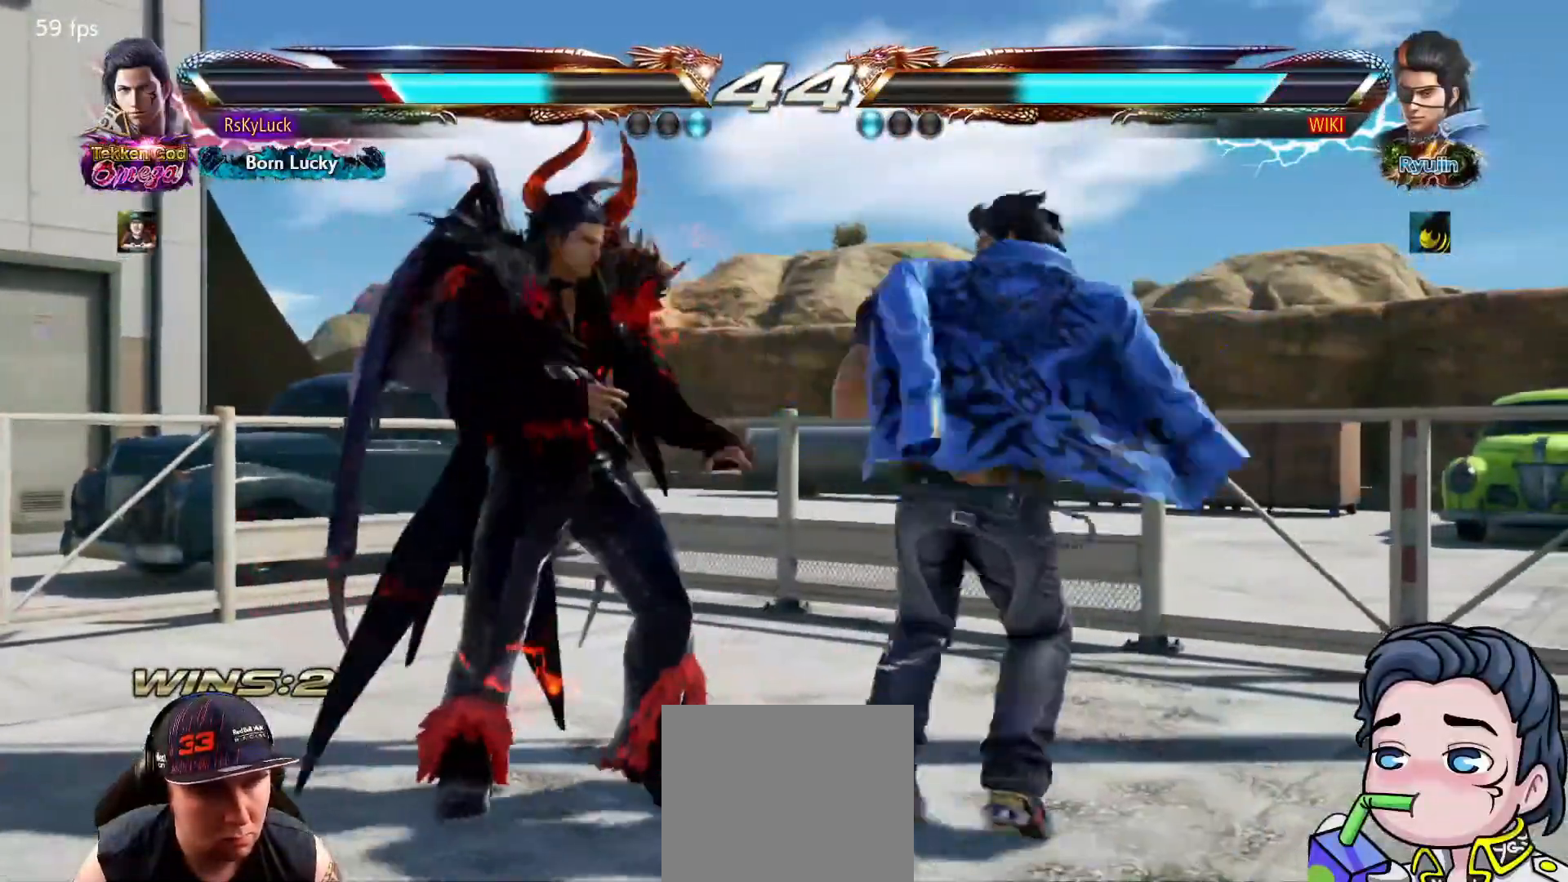
{"buttons": ["DPAD_LEFT"], "right_stick": "center", "events": [[83, "DPAD_LEFT", "up"], [100, "DPAD_LEFT", "down"]]}
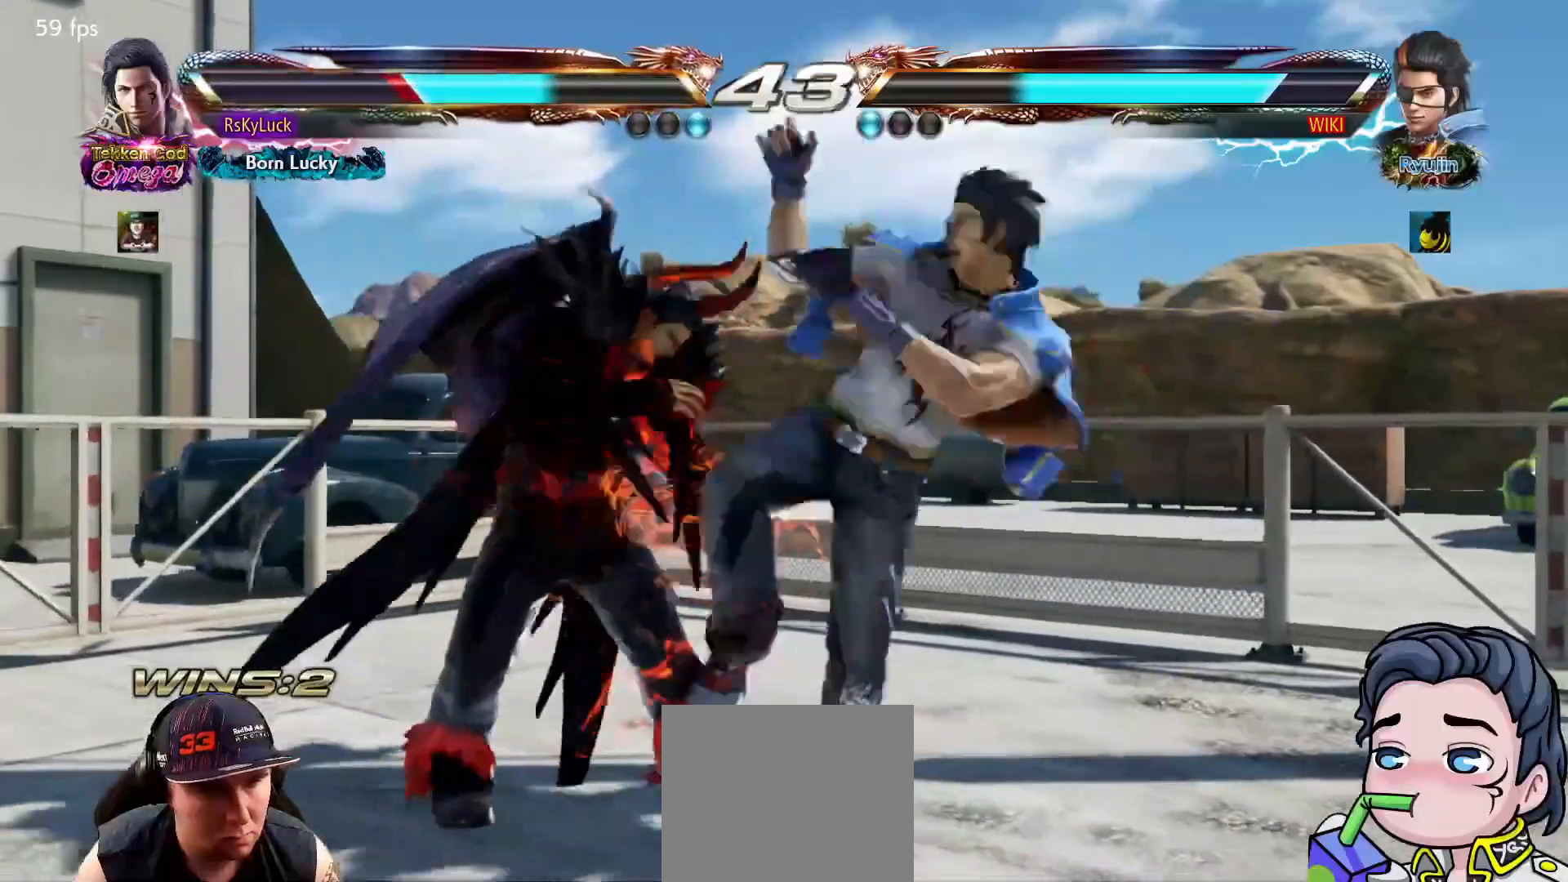
{"buttons": ["DPAD_DOWN", "DPAD_LEFT"], "right_stick": "center", "events": [[383, "DPAD_DOWN", "down"], [450, "DPAD_DOWN", "up"], [483, "DPAD_DOWN", "down"]]}
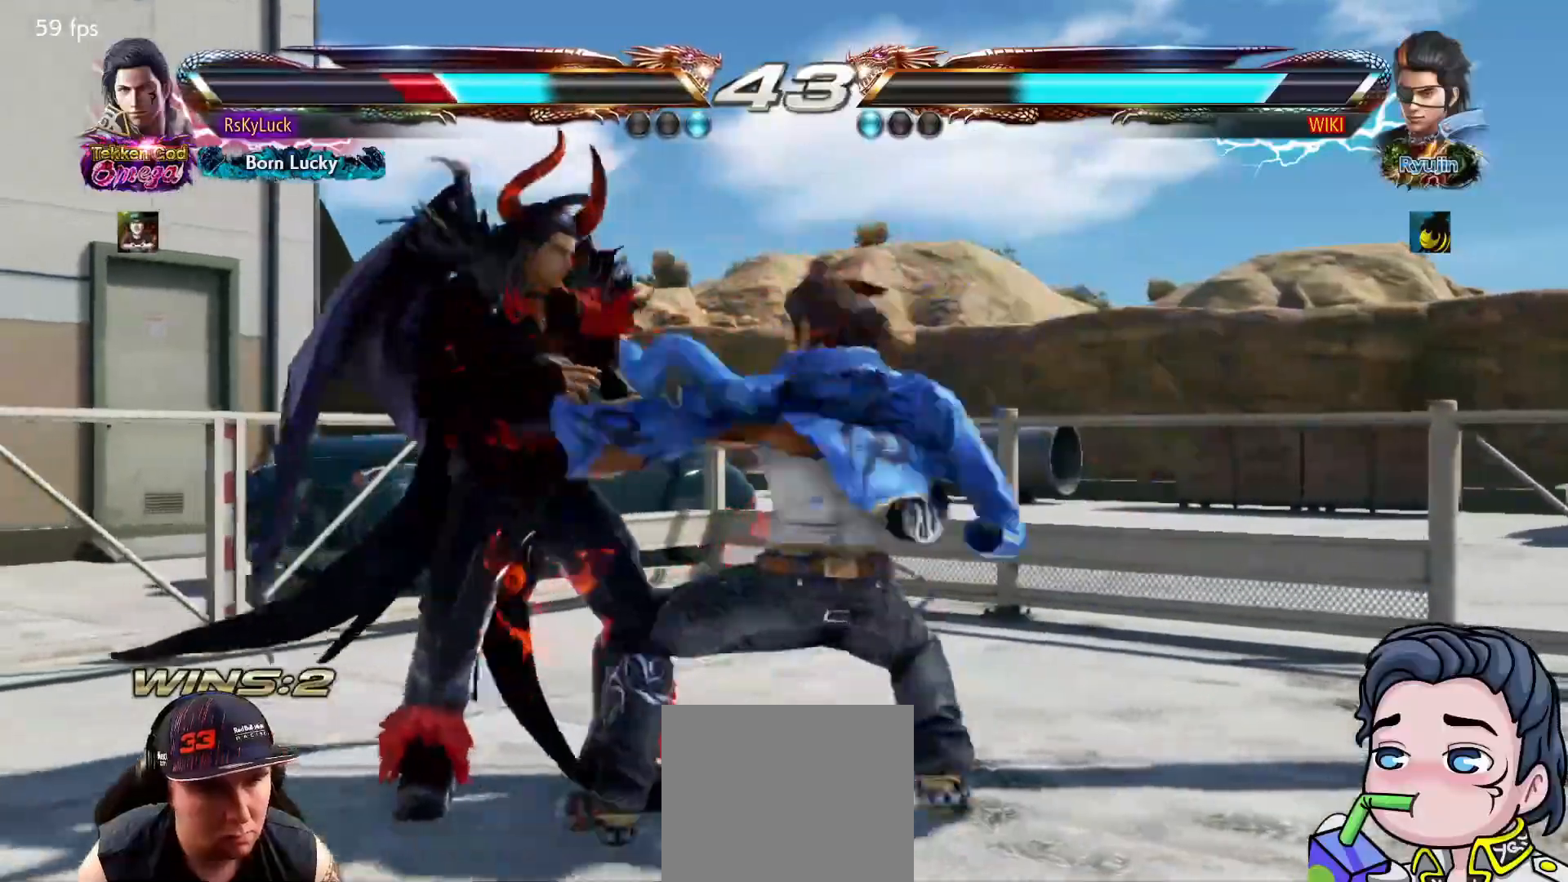
{"buttons": ["TRIANGLE"], "right_stick": "center", "events": [[167, "DPAD_DOWN", "up"], [200, "DPAD_LEFT", "up"], [350, "SQUARE", "down"], [450, "SQUARE", "up"], [500, "TRIANGLE", "down"]]}
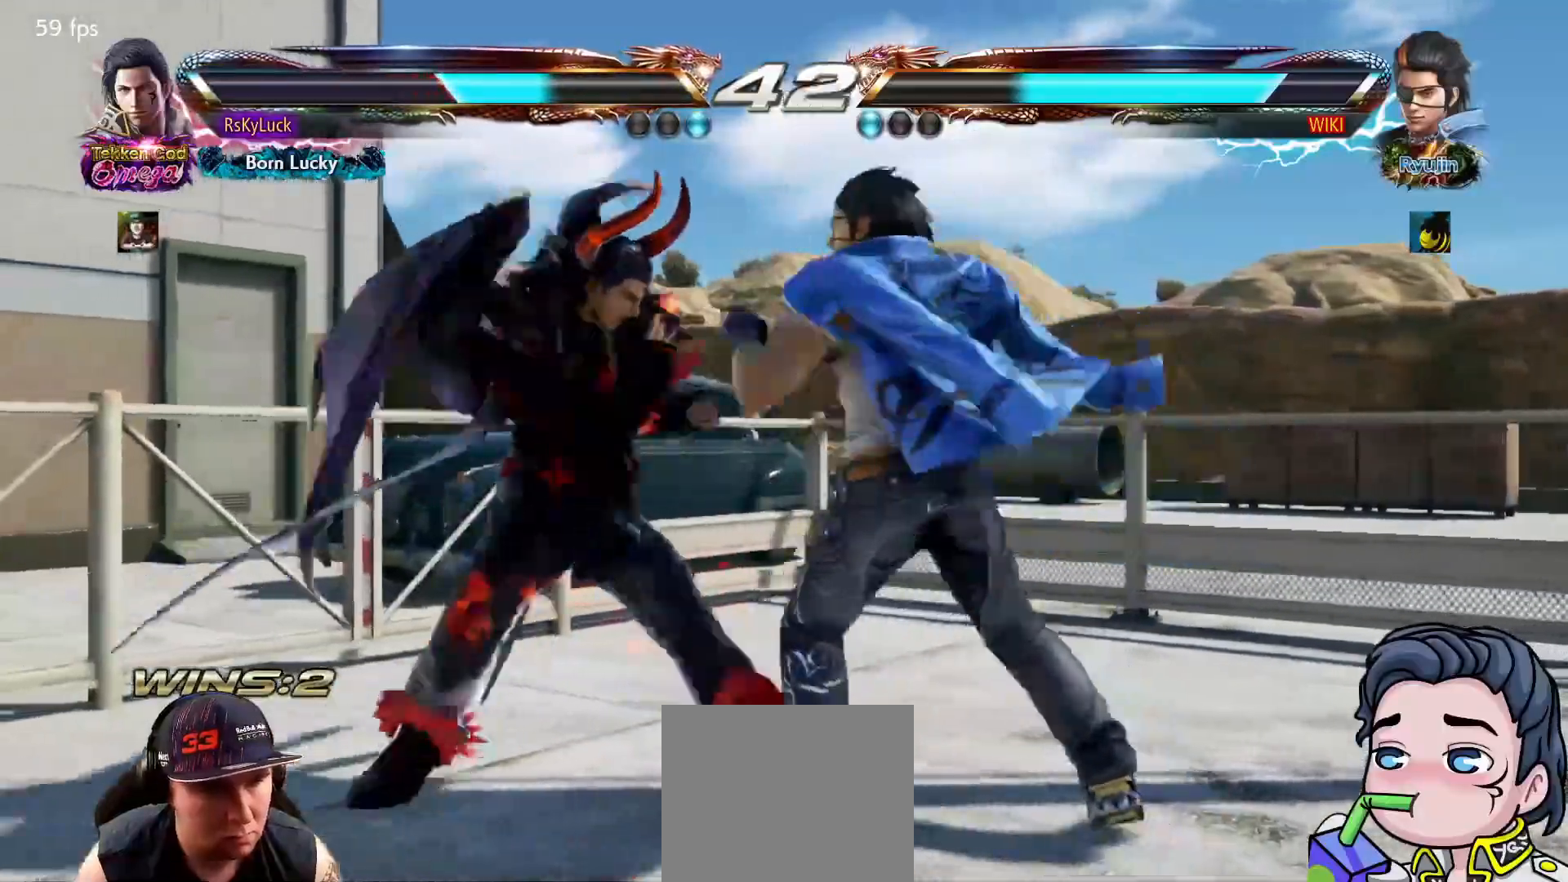
{"buttons": ["DPAD_LEFT"], "right_stick": "center", "events": [[133, "TRIANGLE", "up"], [350, "DPAD_DOWN", "down"], [433, "DPAD_DOWN", "up"], [483, "DPAD_LEFT", "down"]]}
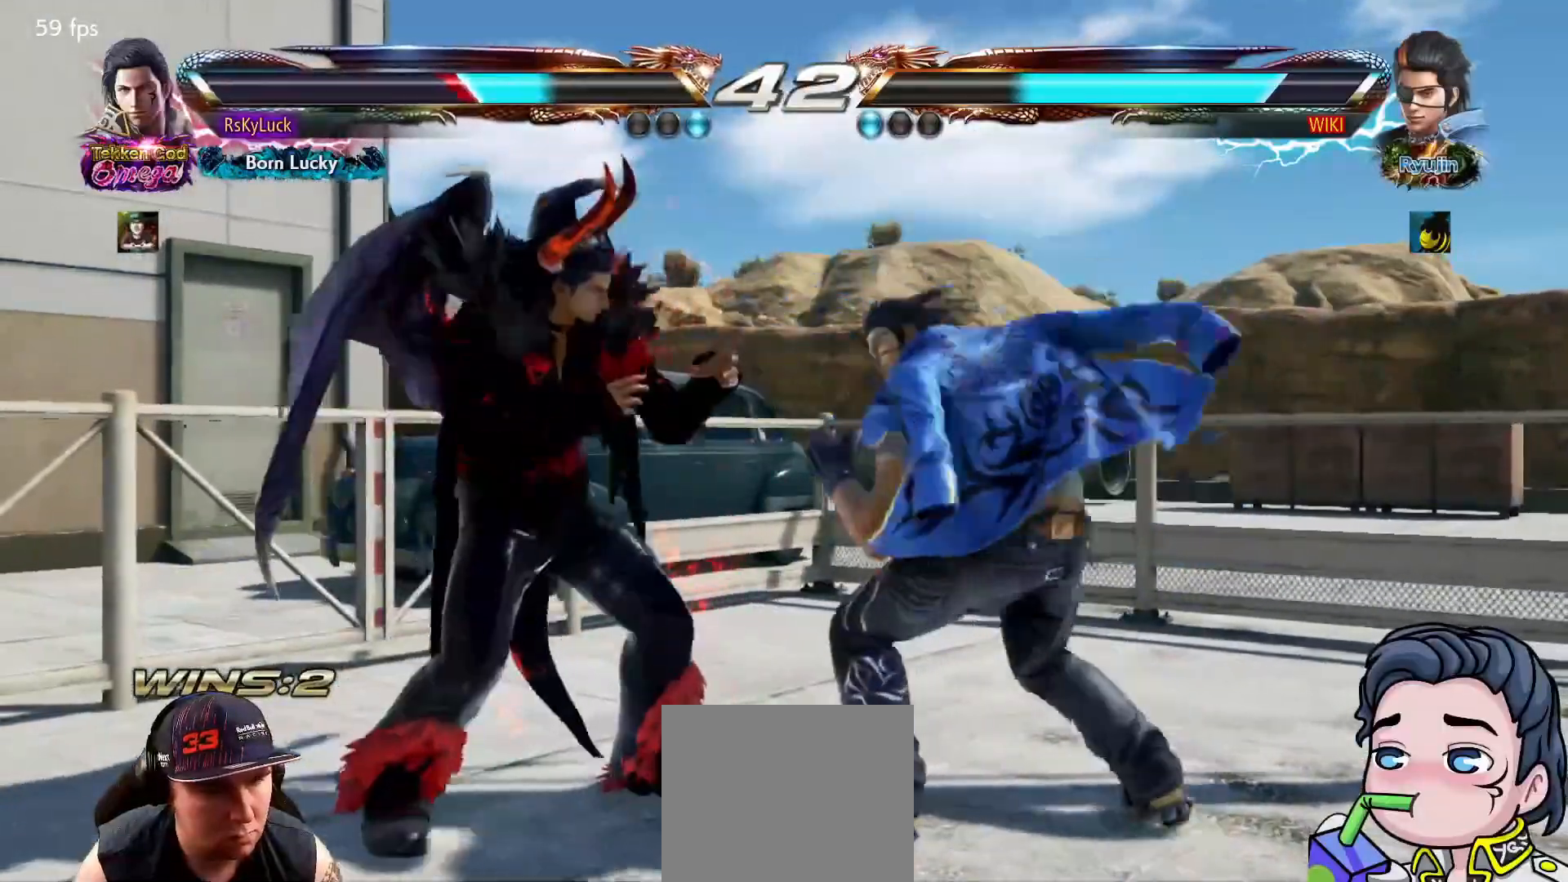
{"buttons": [], "right_stick": "center", "events": [[150, "DPAD_LEFT", "up"], [217, "DPAD_LEFT", "down"], [417, "DPAD_LEFT", "up"]]}
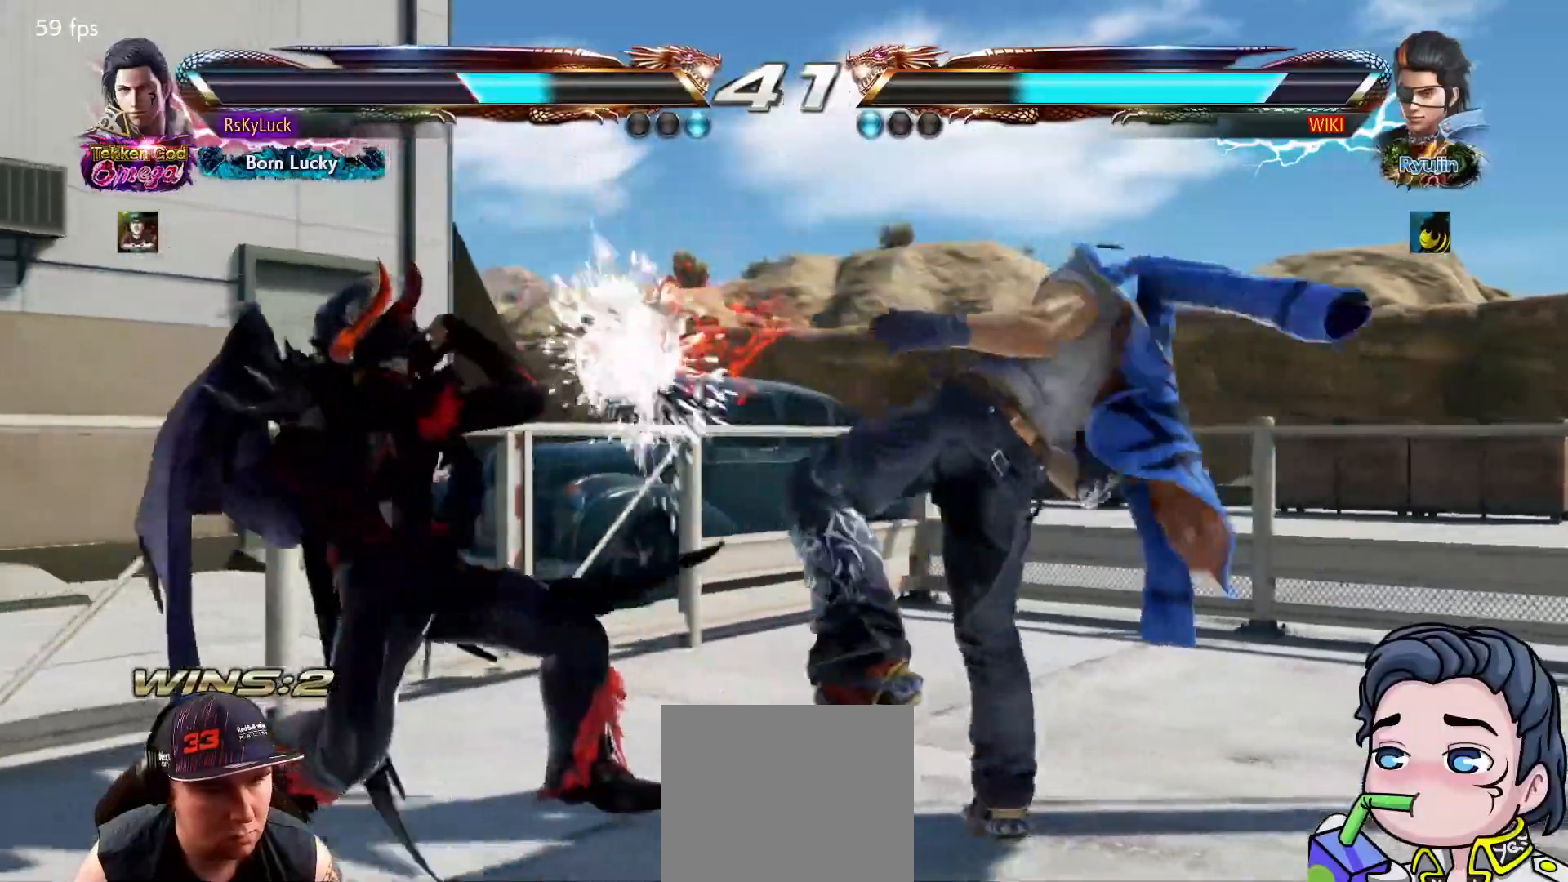
{"buttons": ["DPAD_RIGHT"], "right_stick": "center", "events": [[83, "DPAD_DOWN", "down"], [167, "DPAD_DOWN", "up"], [250, "DPAD_DOWN", "down"], [333, "DPAD_DOWN", "up"], [500, "DPAD_RIGHT", "down"]]}
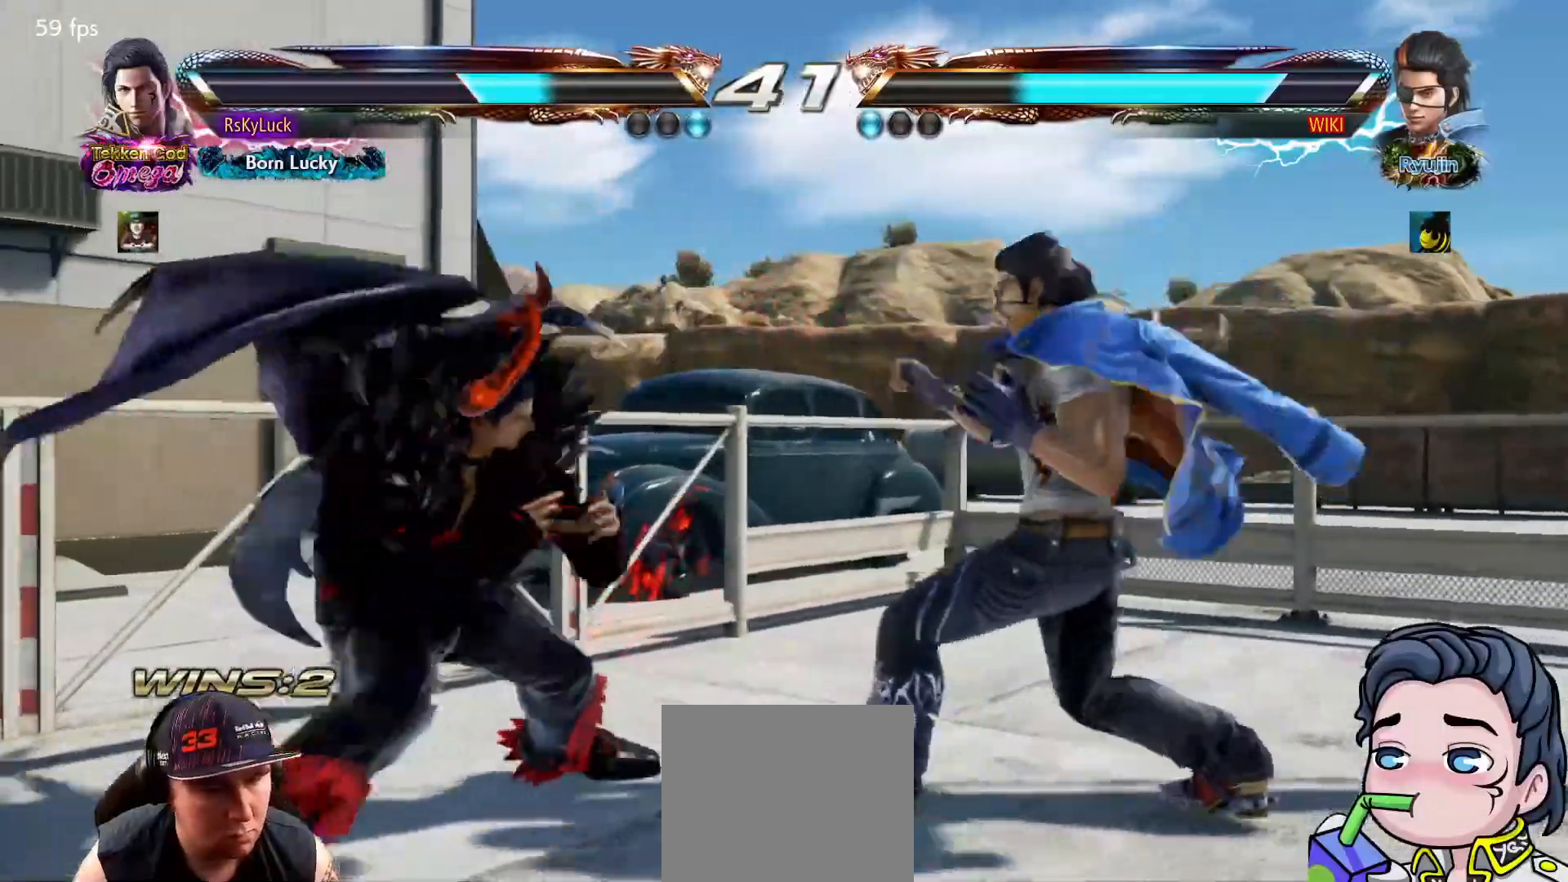
{"buttons": ["DPAD_LEFT"], "right_stick": "center", "events": [[33, "DPAD_RIGHT", "up"], [100, "DPAD_RIGHT", "down"], [167, "DPAD_RIGHT", "up"], [250, "DPAD_LEFT", "down"]]}
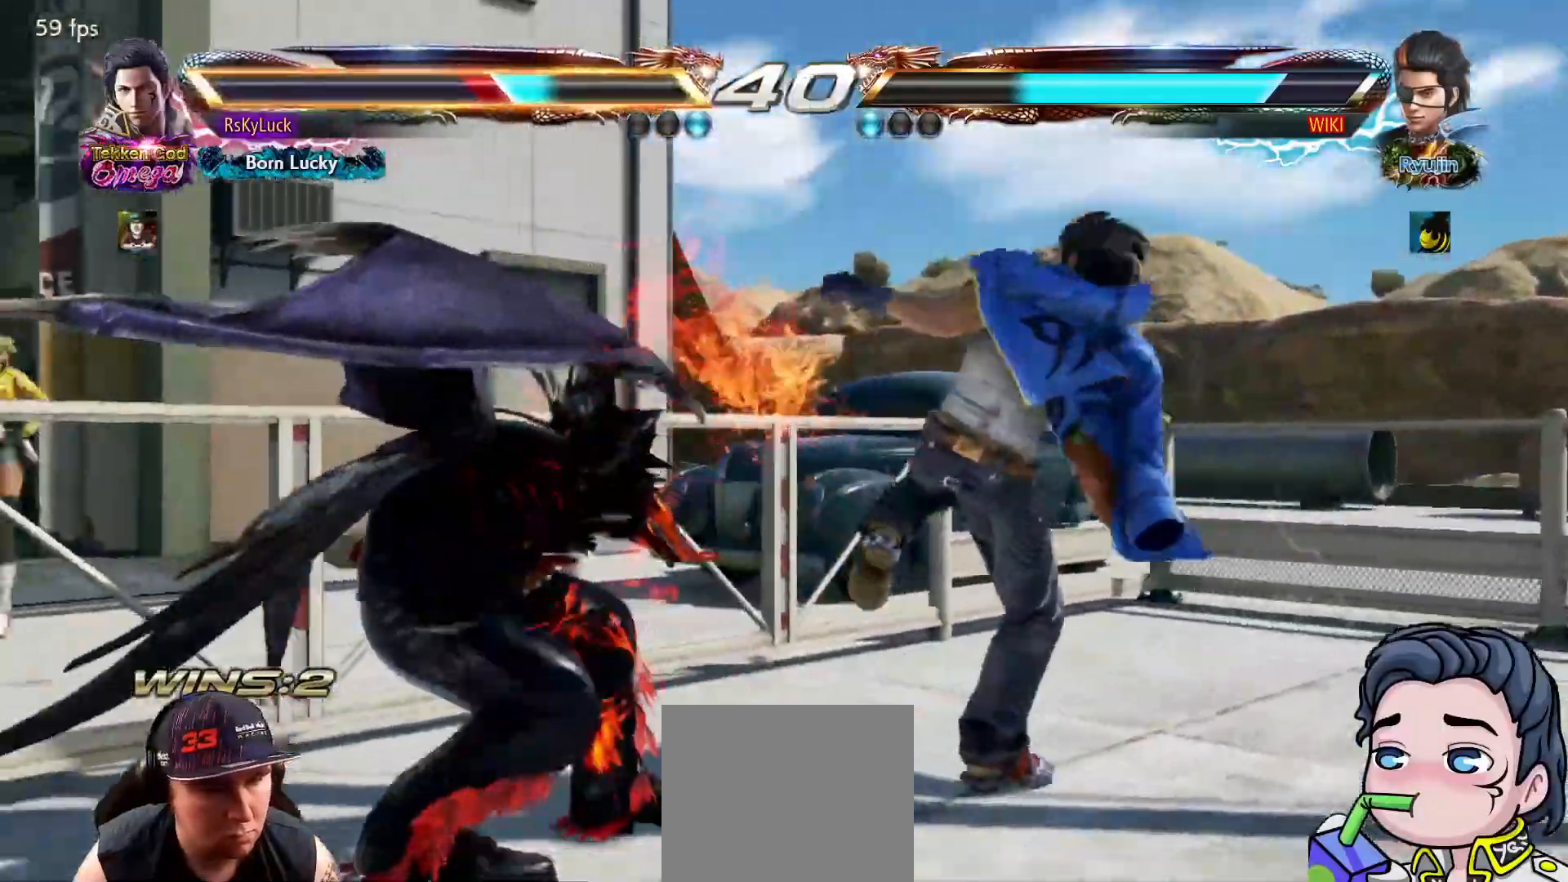
{"buttons": ["SQUARE", "DPAD_DOWN", "DPAD_LEFT"], "right_stick": "center", "events": [[283, "DPAD_LEFT", "up"], [350, "DPAD_DOWN", "down"], [417, "DPAD_LEFT", "down"], [450, "SQUARE", "down"]]}
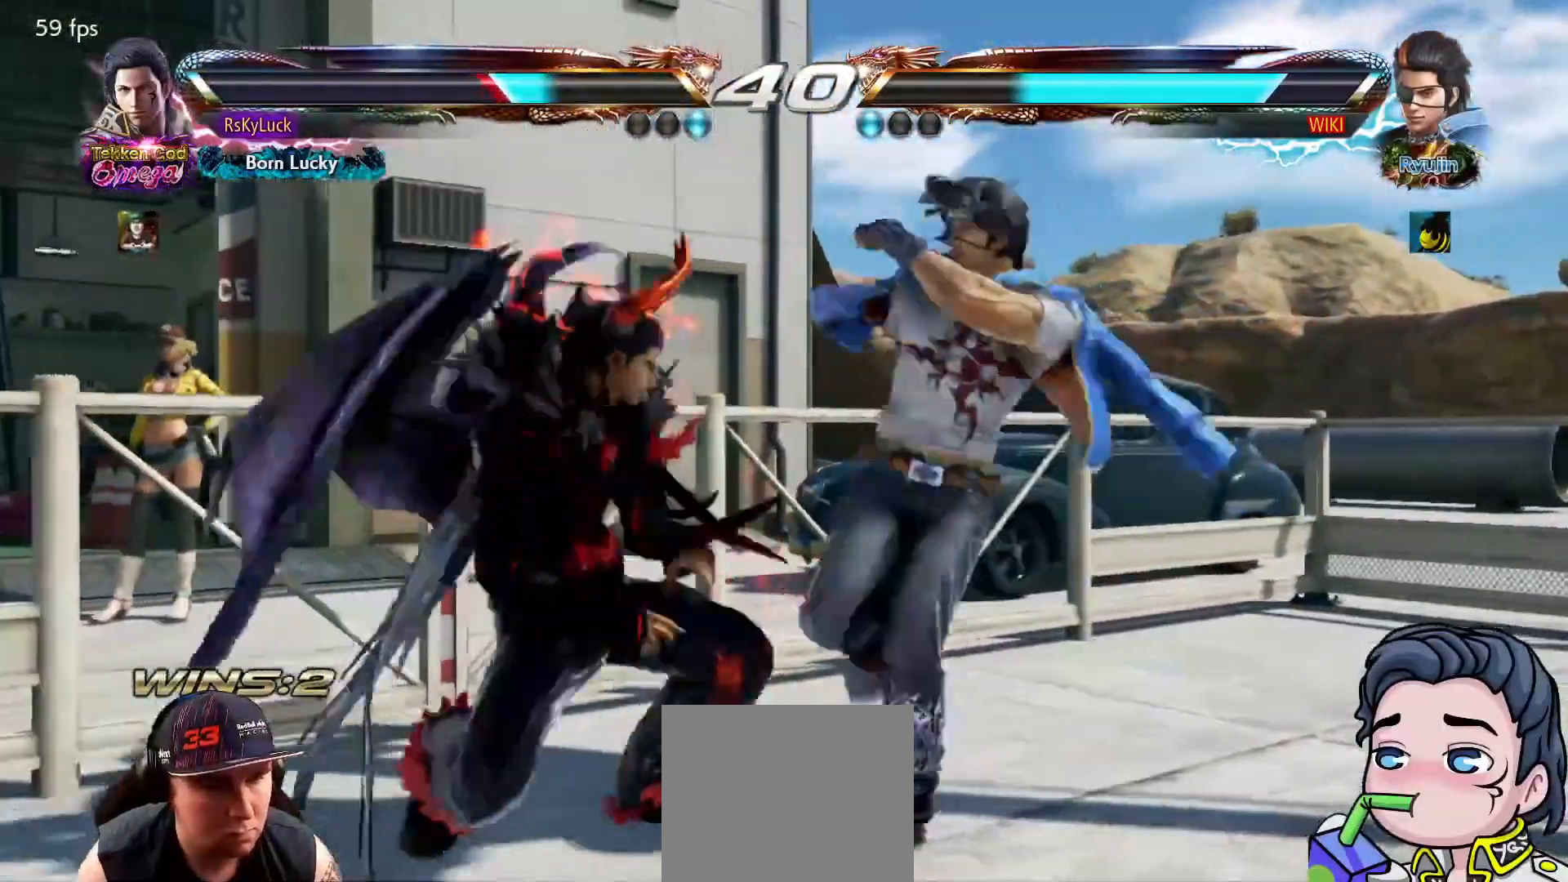
{"buttons": [], "right_stick": "center", "events": [[83, "SQUARE", "up"], [117, "DPAD_DOWN", "up"], [117, "DPAD_LEFT", "up"]]}
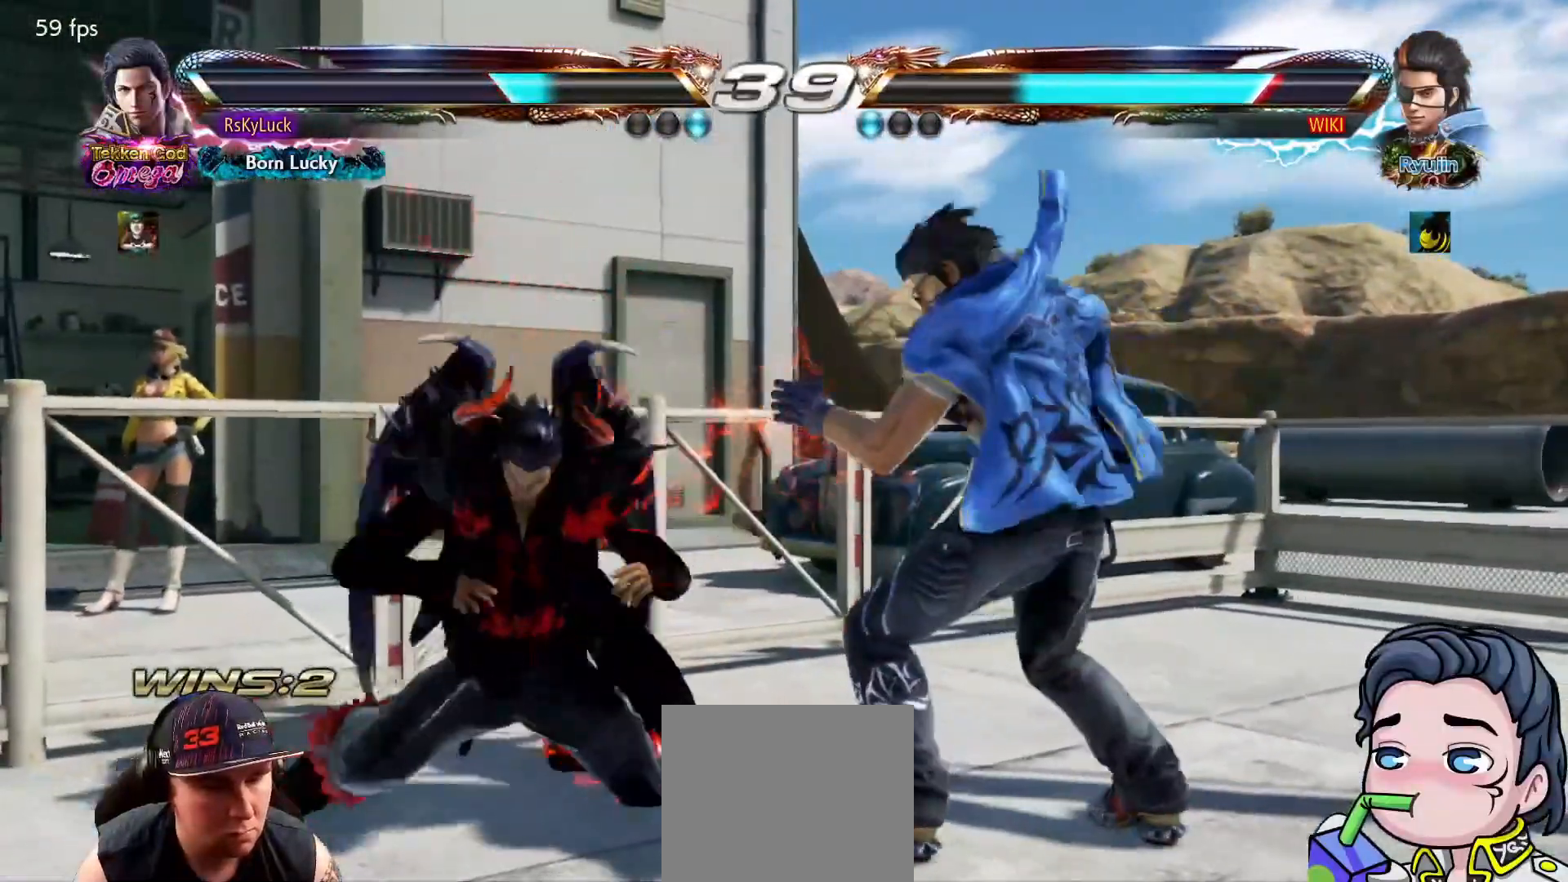
{"buttons": [], "right_stick": "center", "events": [[17, "SQUARE", "down"], [133, "SQUARE", "up"], [400, "DPAD_DOWN", "down"], [483, "DPAD_DOWN", "up"]]}
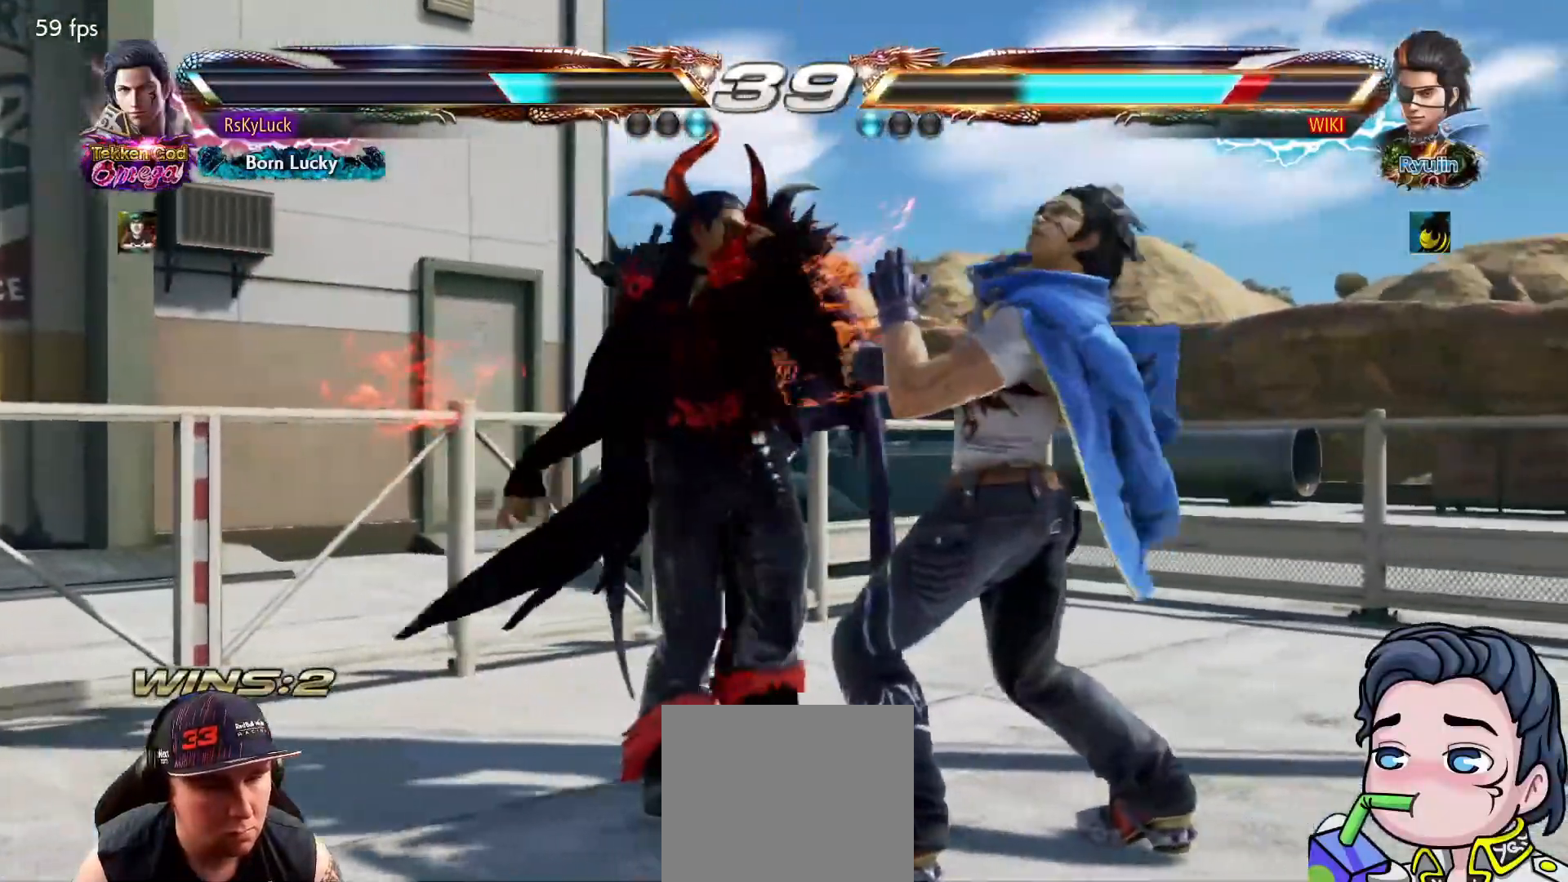
{"buttons": ["DPAD_DOWN", "DPAD_RIGHT"], "right_stick": "center", "events": [[250, "DPAD_DOWN", "down"], [250, "DPAD_RIGHT", "down"], [283, "CROSS", "down"], [450, "CROSS", "up"]]}
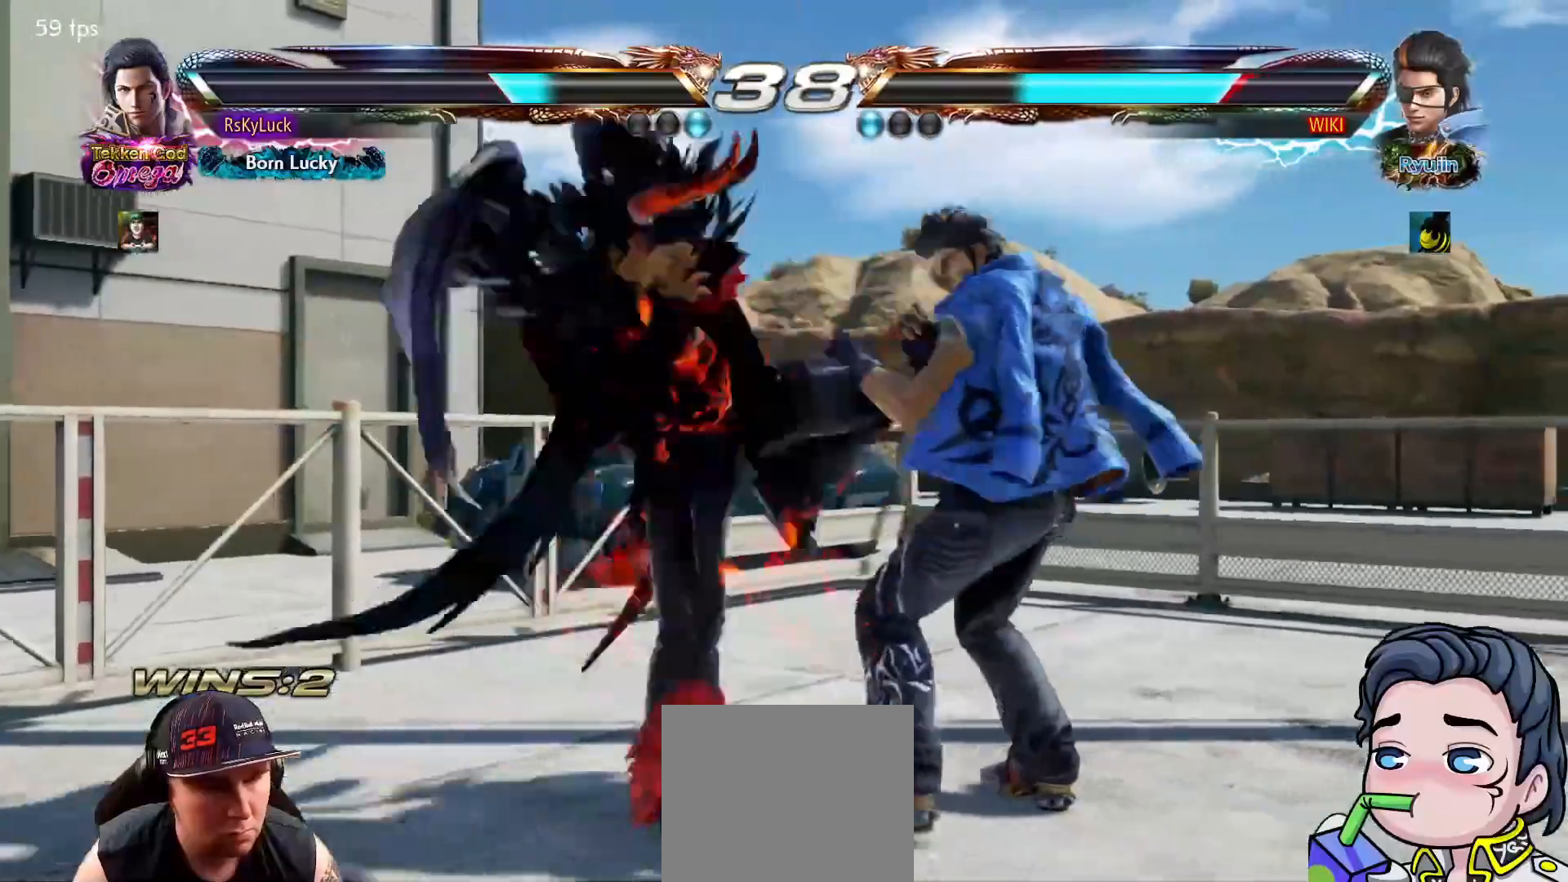
{"buttons": ["TRIANGLE"], "right_stick": "center", "events": [[200, "TRIANGLE", "down"], [450, "DPAD_RIGHT", "up"], [483, "DPAD_DOWN", "up"]]}
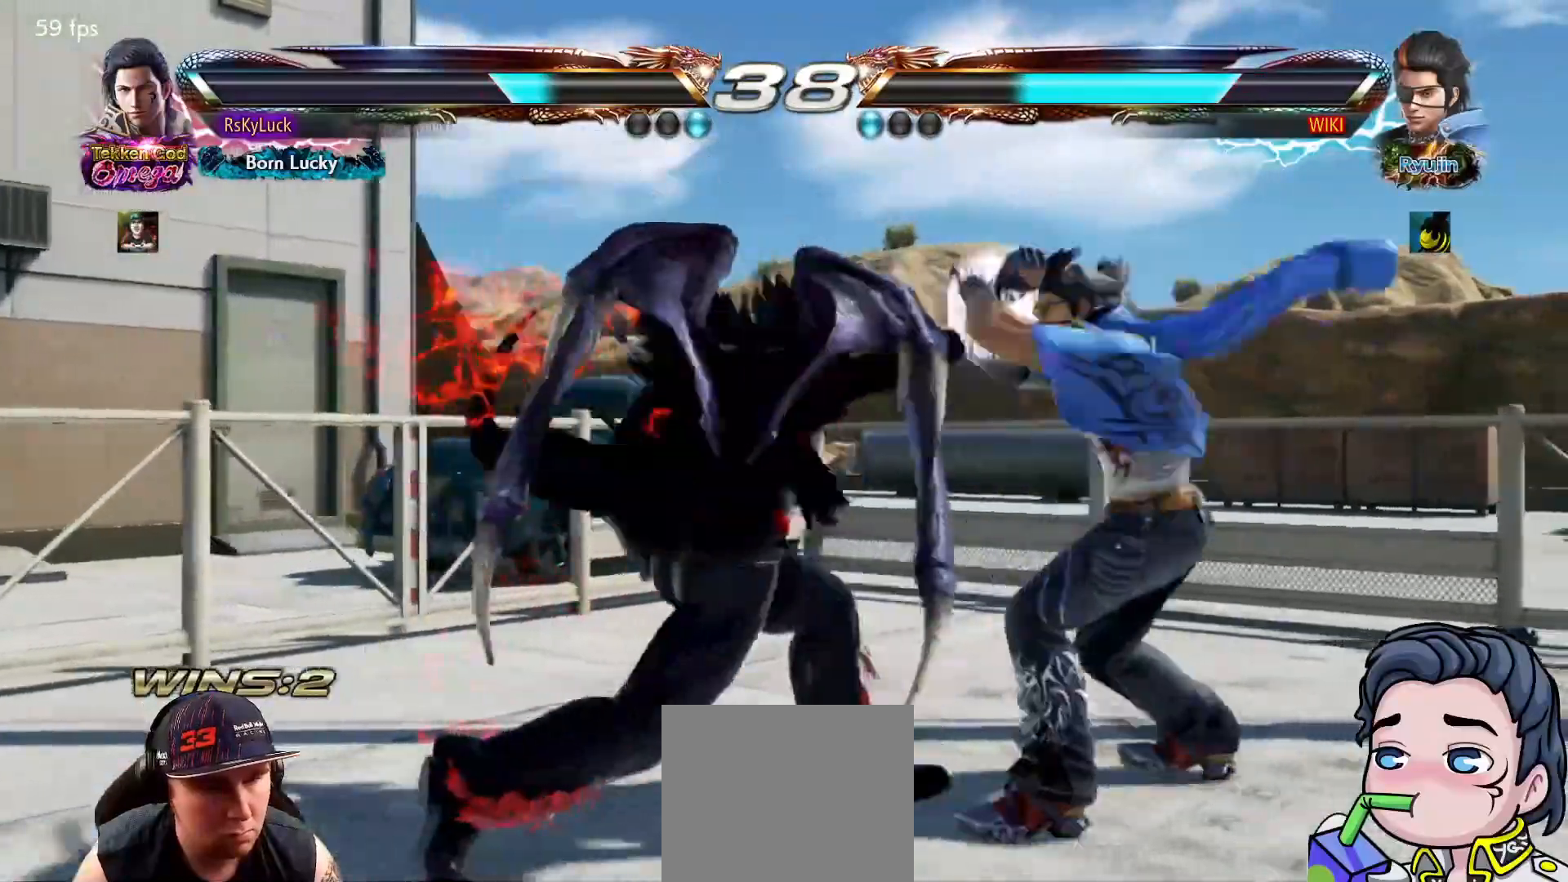
{"buttons": [], "right_stick": "center", "events": [[50, "TRIANGLE", "up"], [167, "DPAD_DOWN", "down"], [250, "DPAD_DOWN", "up"]]}
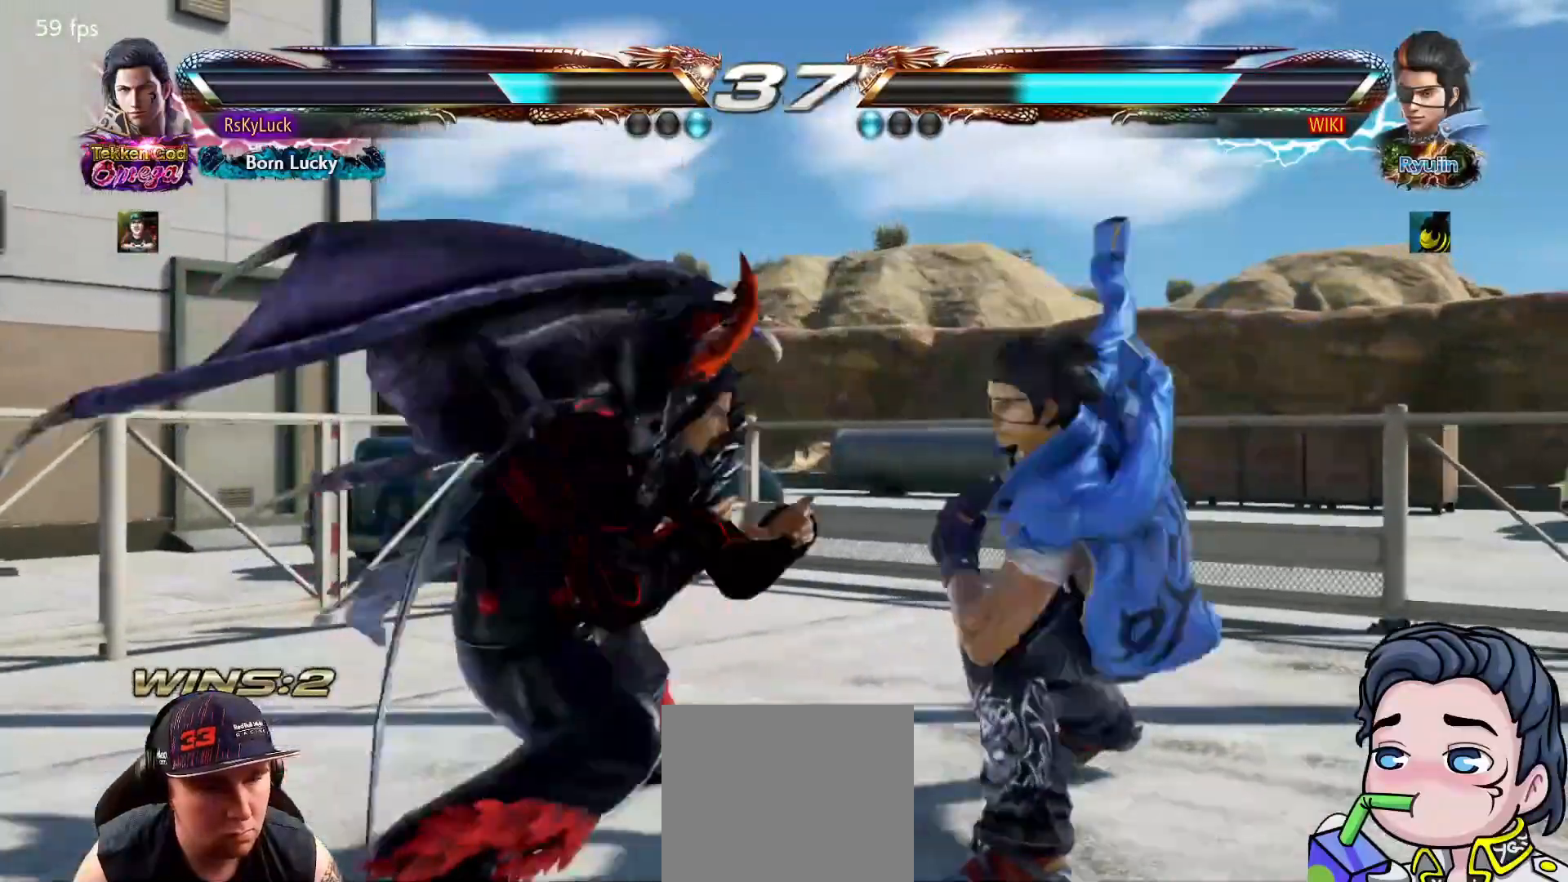
{"buttons": [], "right_stick": "center", "events": [[33, "CIRCLE", "down"], [333, "CIRCLE", "up"]]}
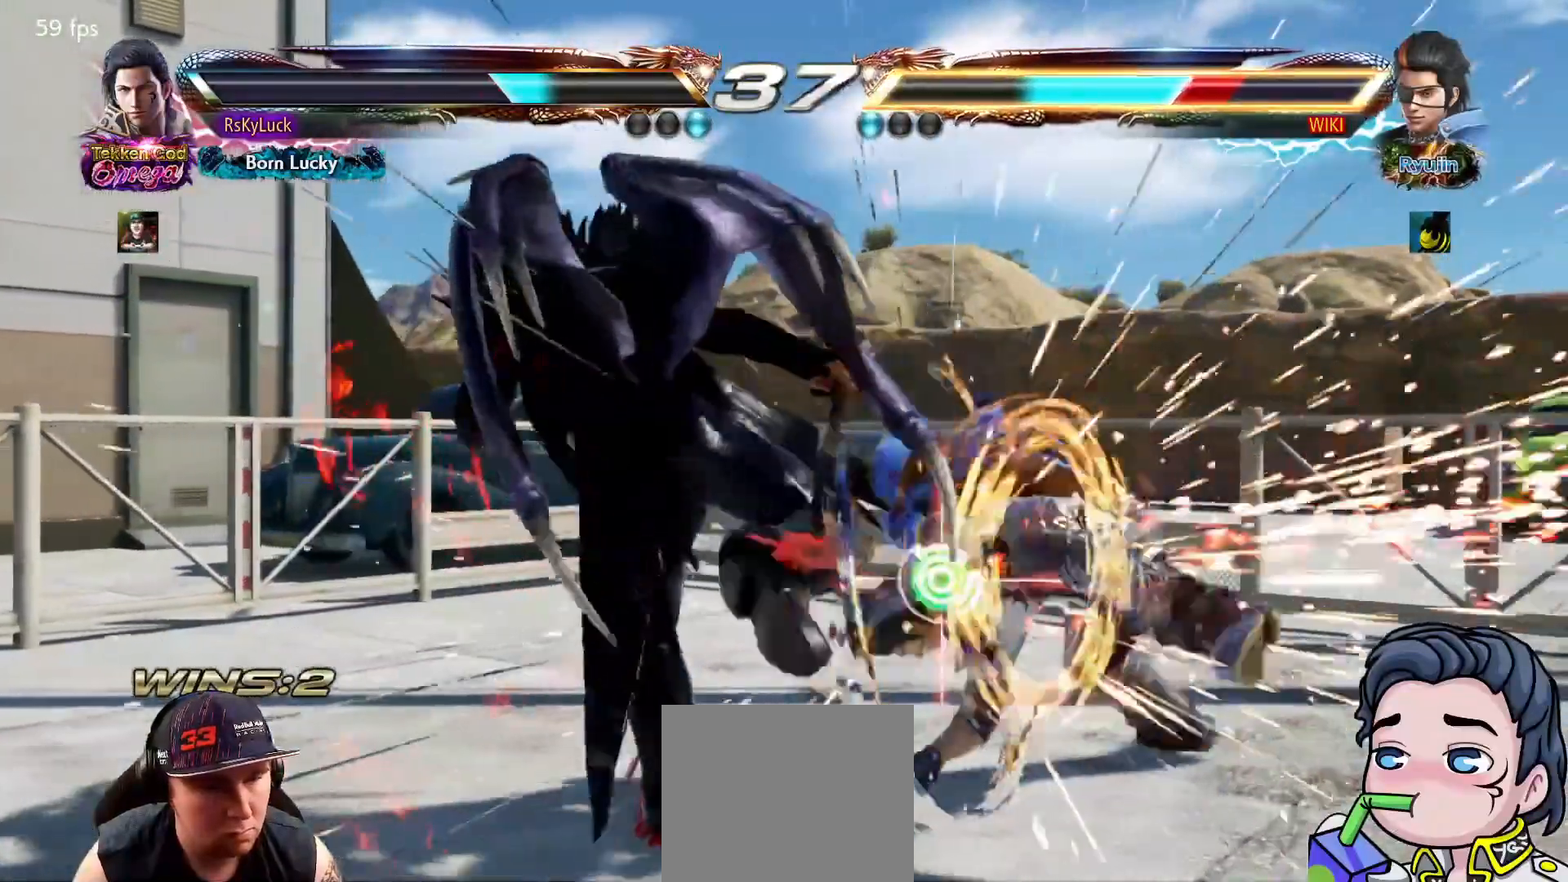
{"buttons": [], "right_stick": "center", "events": [[267, "SQUARE", "down"], [383, "SQUARE", "up"]]}
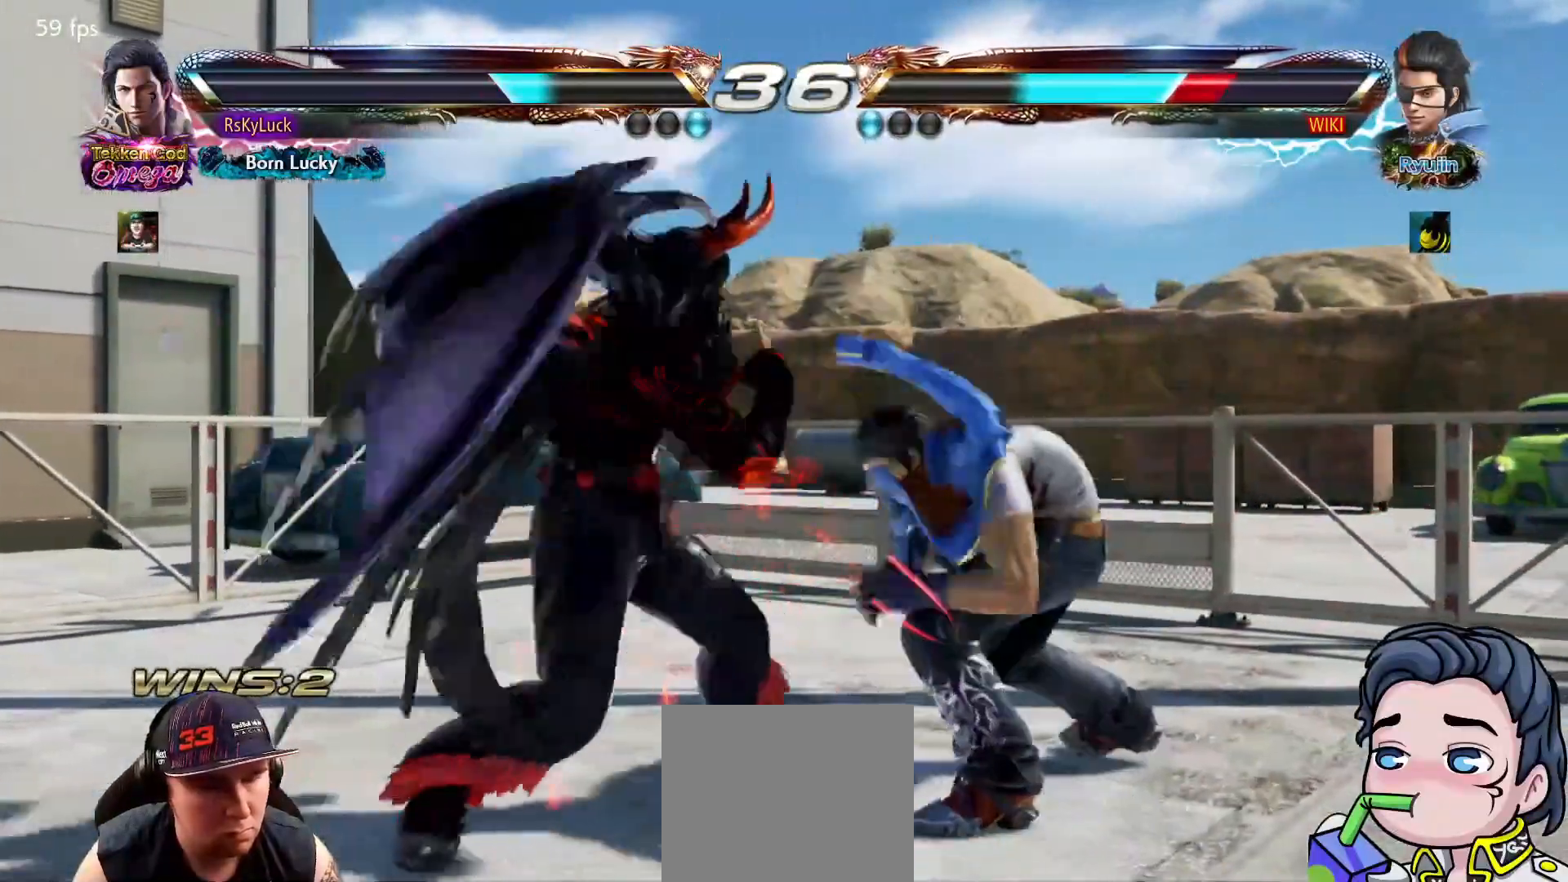
{"buttons": [], "right_stick": "center", "events": [[217, "SQUARE", "down"], [367, "SQUARE", "up"]]}
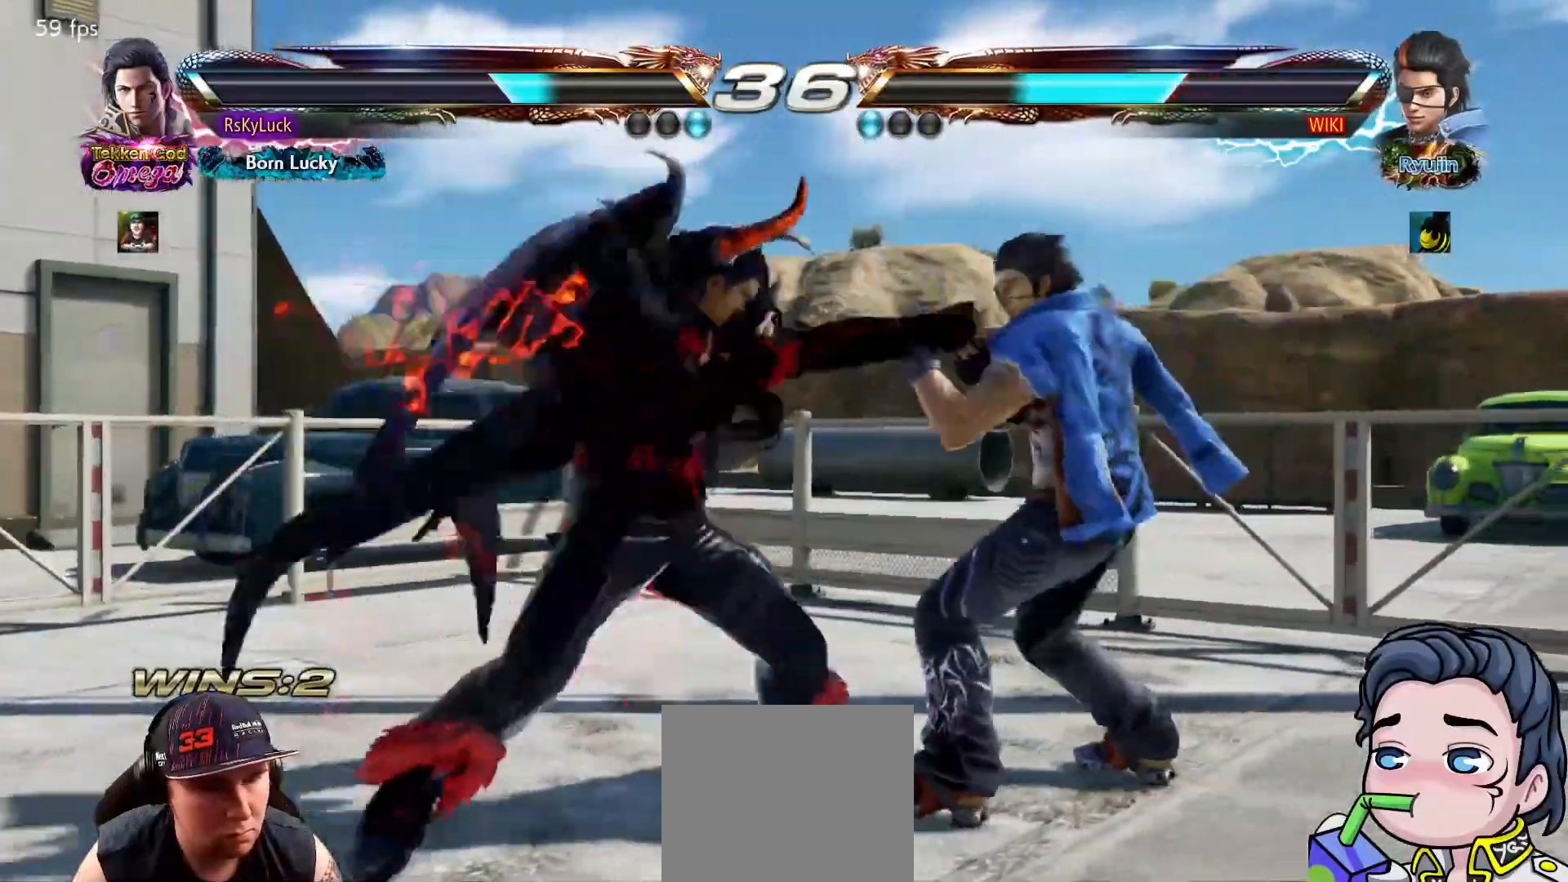
{"buttons": ["DPAD_RIGHT"], "right_stick": "center", "events": [[133, "DPAD_DOWN", "down"], [233, "DPAD_DOWN", "up"], [450, "DPAD_RIGHT", "down"]]}
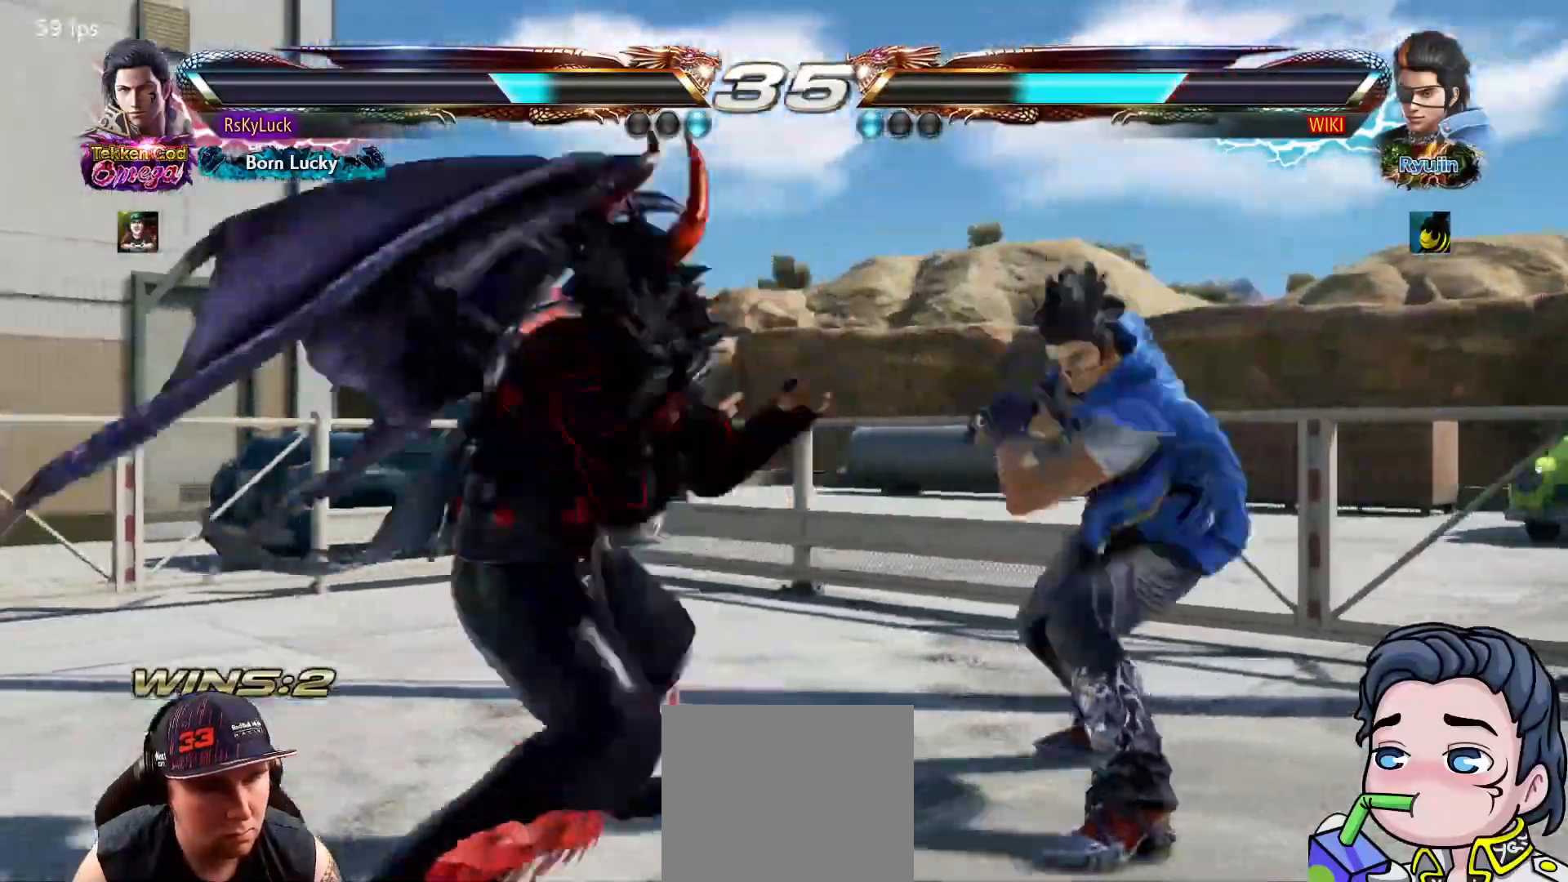
{"buttons": ["SQUARE"], "right_stick": "center", "events": [[17, "DPAD_RIGHT", "up"], [83, "DPAD_RIGHT", "down"], [167, "DPAD_RIGHT", "up"], [217, "DPAD_DOWN", "down"], [317, "DPAD_DOWN", "up"], [483, "SQUARE", "down"]]}